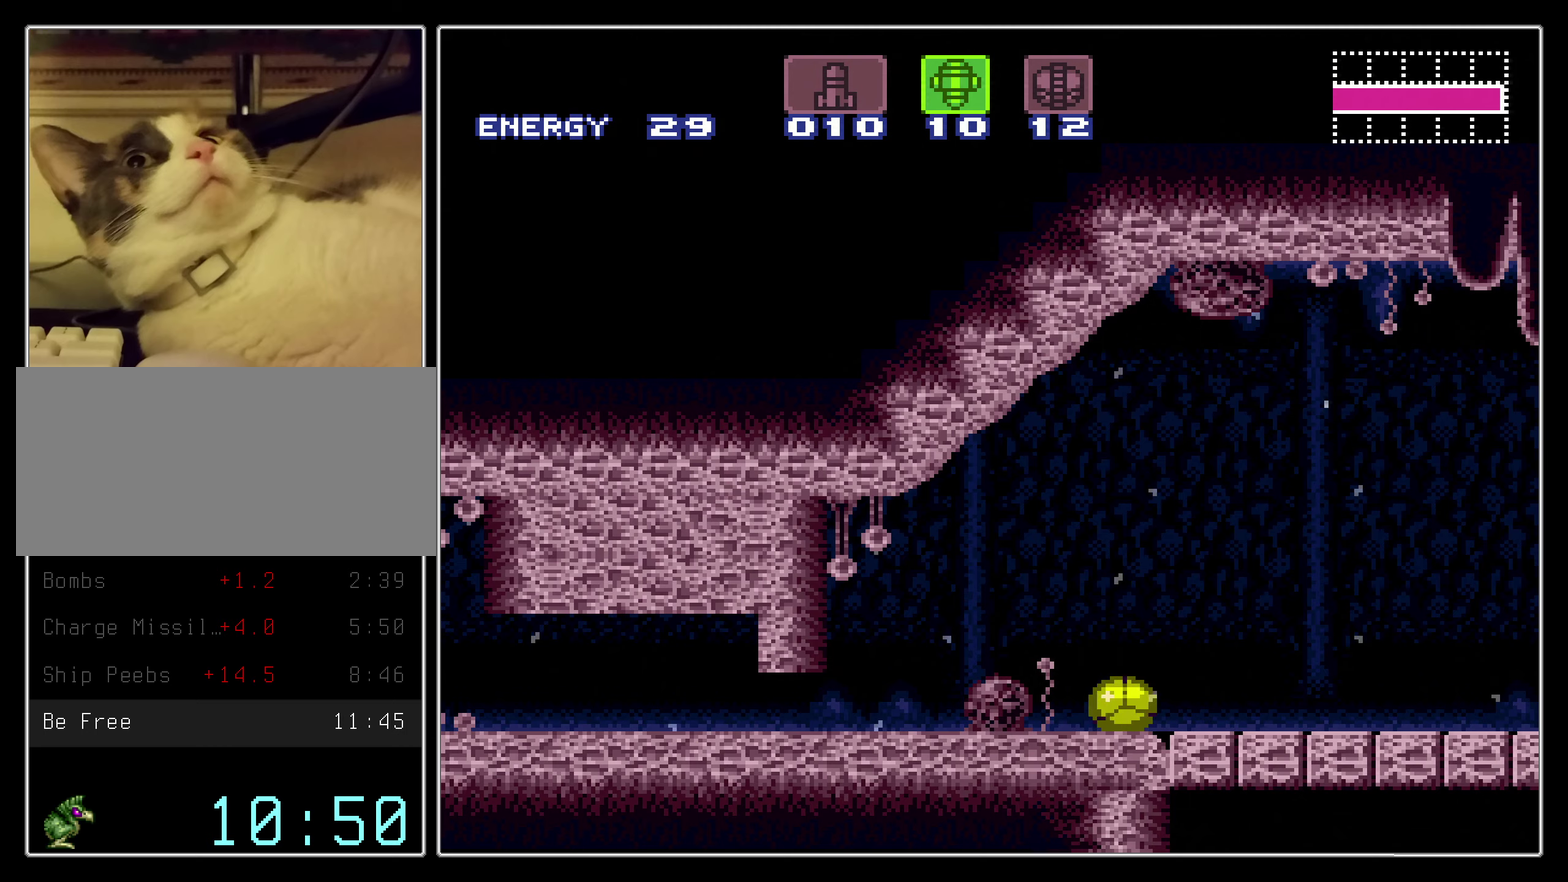
Gameplay with a controller (Nintendo layout); each line is a JSON object with the inputs held at the frame after it (dt_ms = milliseconds from this image to that frame). "events" lists button and stick changes between this image and that frame as [ms after this image, input, new state], when the widget could be followed in between. Not read: L3 R3.
{"dt_ms": 500, "buttons": ["Y"], "events": [[300, "X", "down"], [400, "X", "up"], [483, "Y", "down"]]}
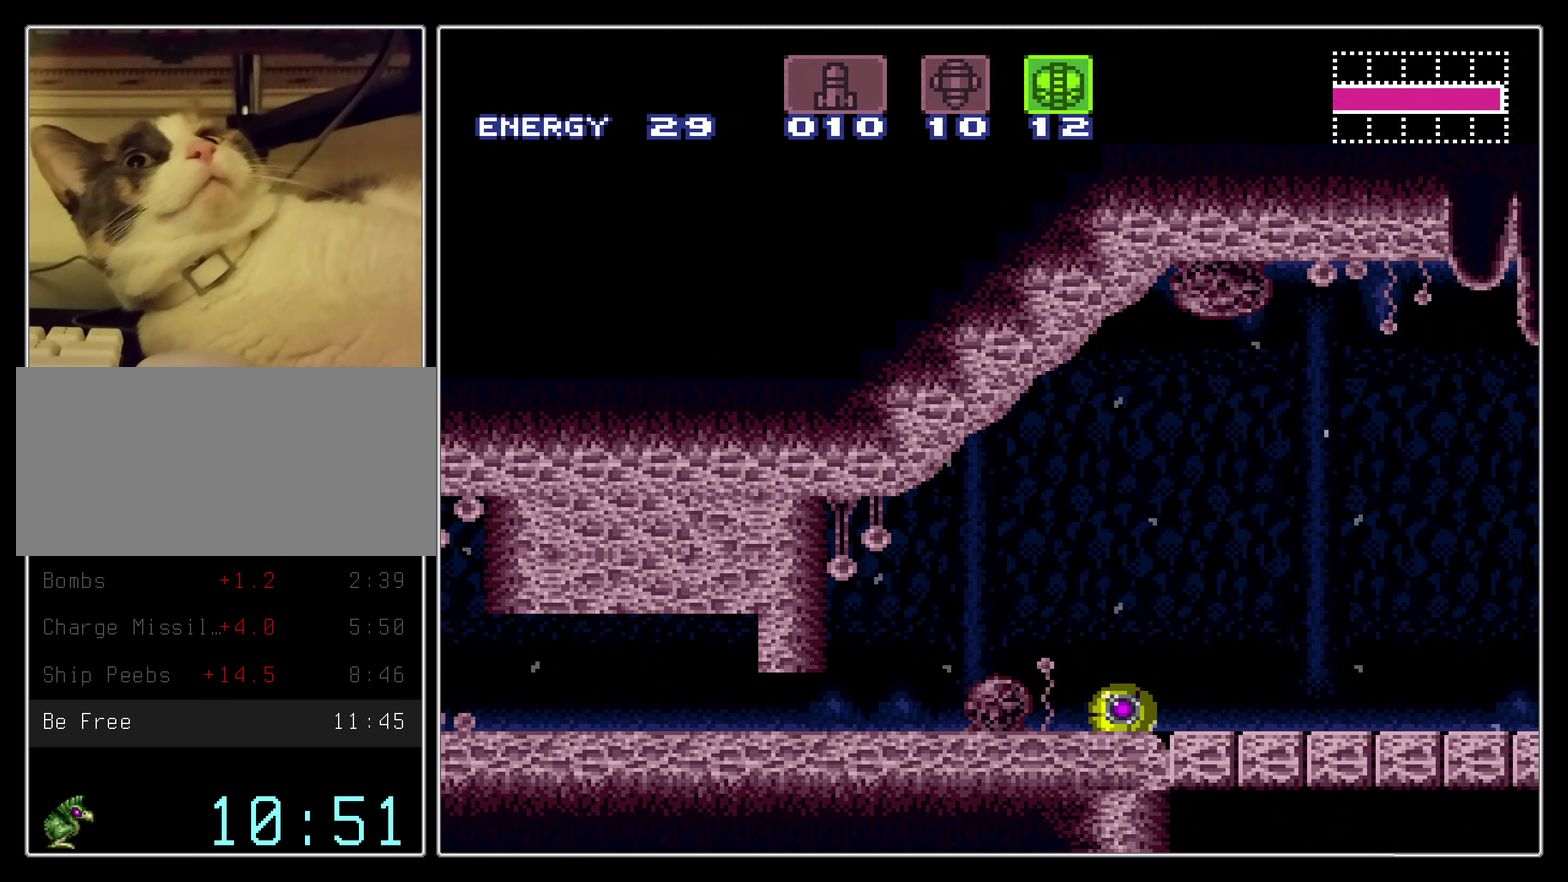
{"dt_ms": 500, "buttons": [], "events": [[50, "Y", "up"]]}
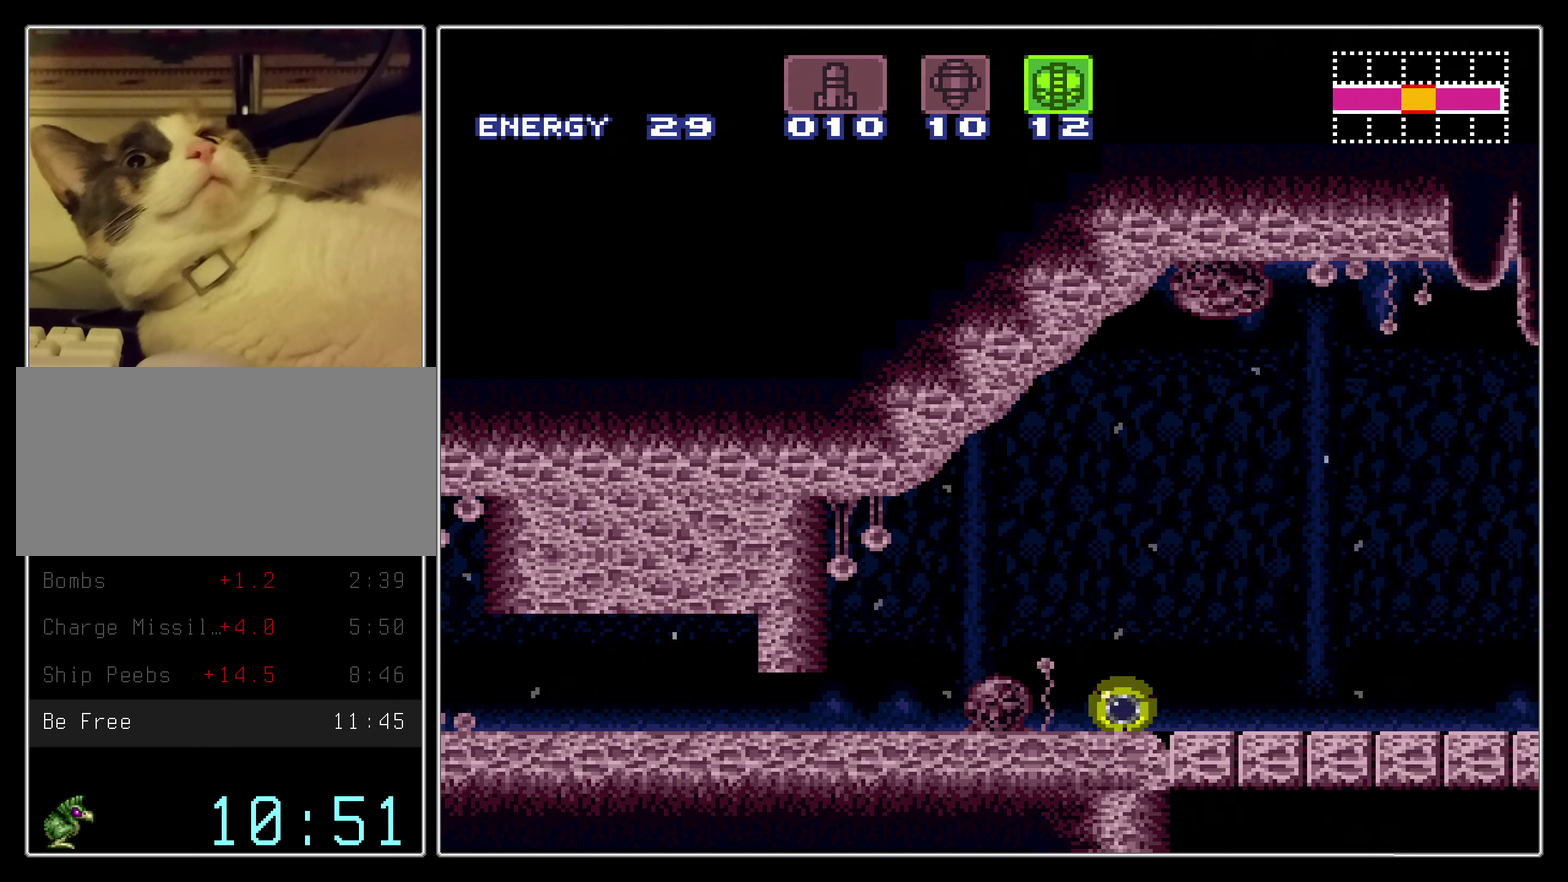
{"dt_ms": 500, "buttons": [], "events": []}
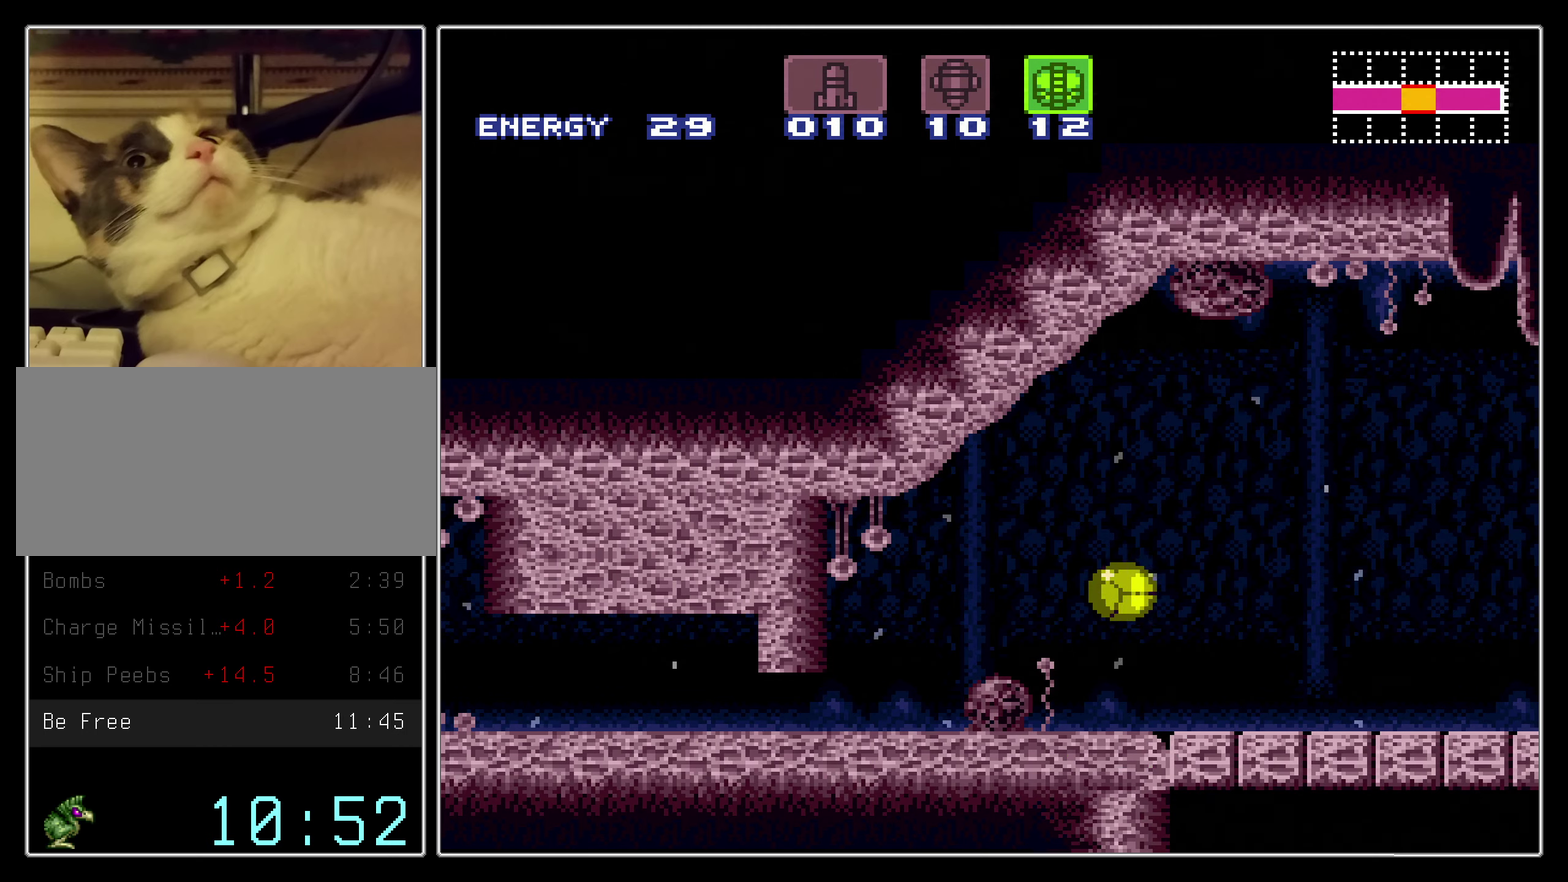
{"dt_ms": 600, "buttons": [], "events": [[483, "X", "down"], [583, "X", "up"]]}
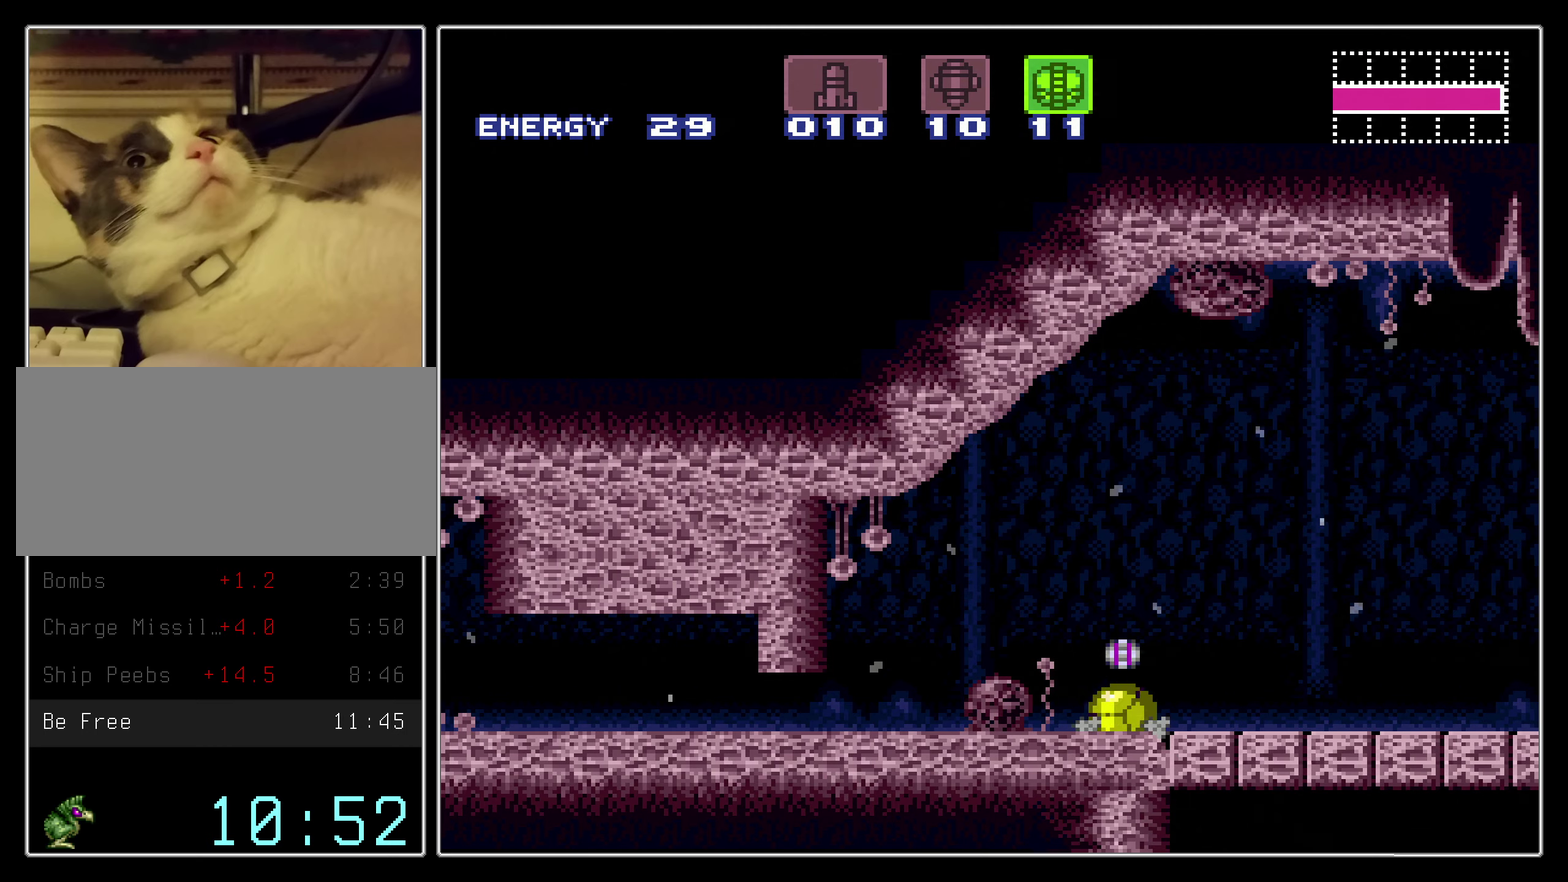
{"dt_ms": 300, "buttons": ["DPAD_UP"], "events": [[67, "DPAD_UP", "down"], [150, "DPAD_UP", "up"], [217, "DPAD_UP", "down"]]}
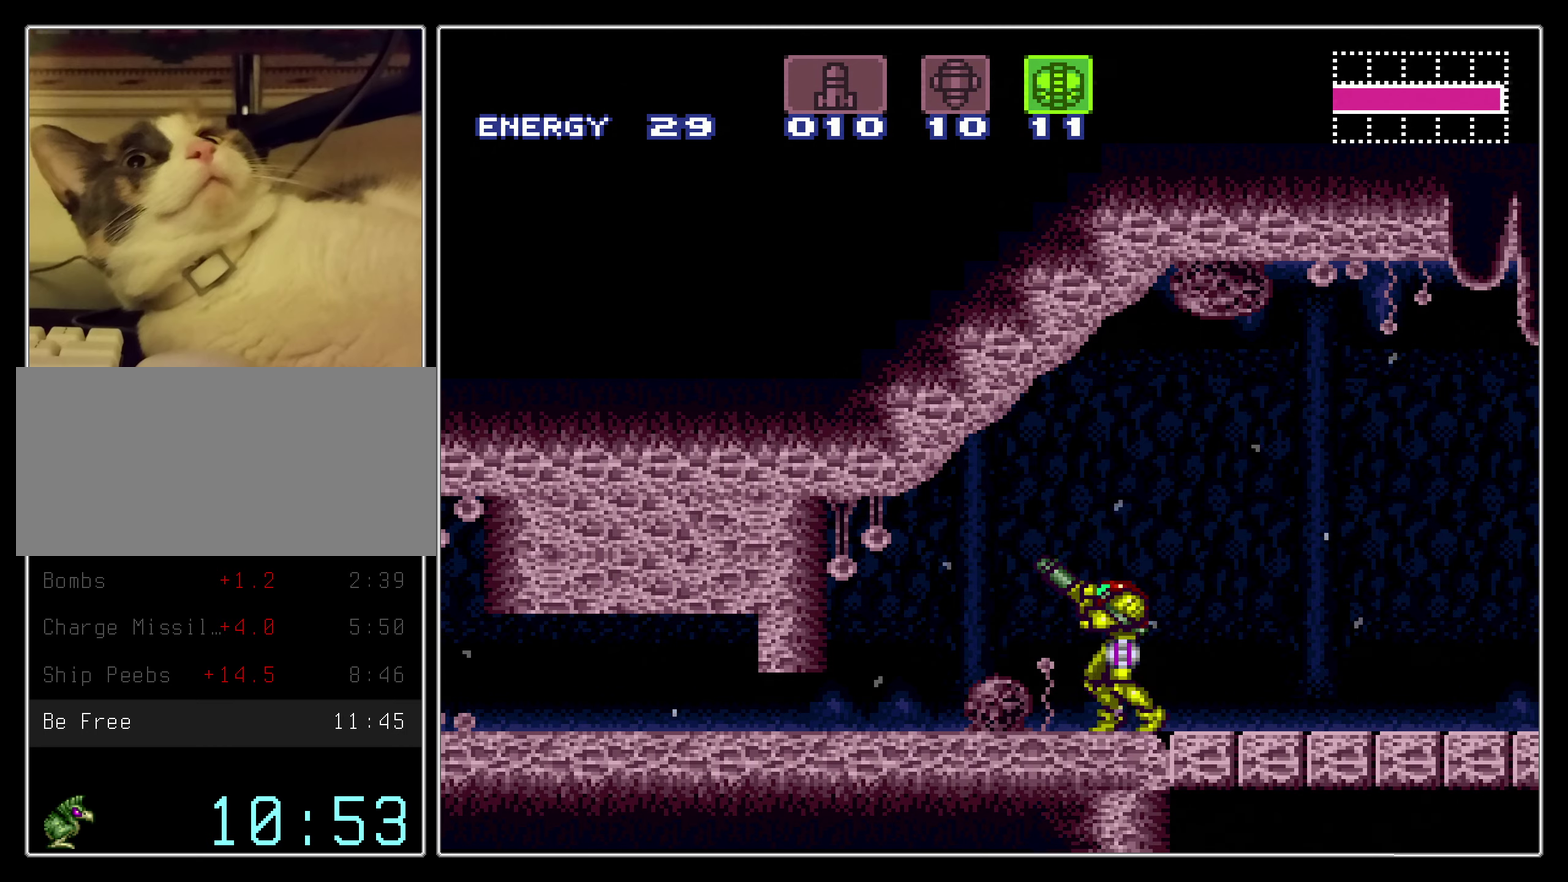
{"dt_ms": 600, "buttons": [], "events": [[33, "DPAD_UP", "up"]]}
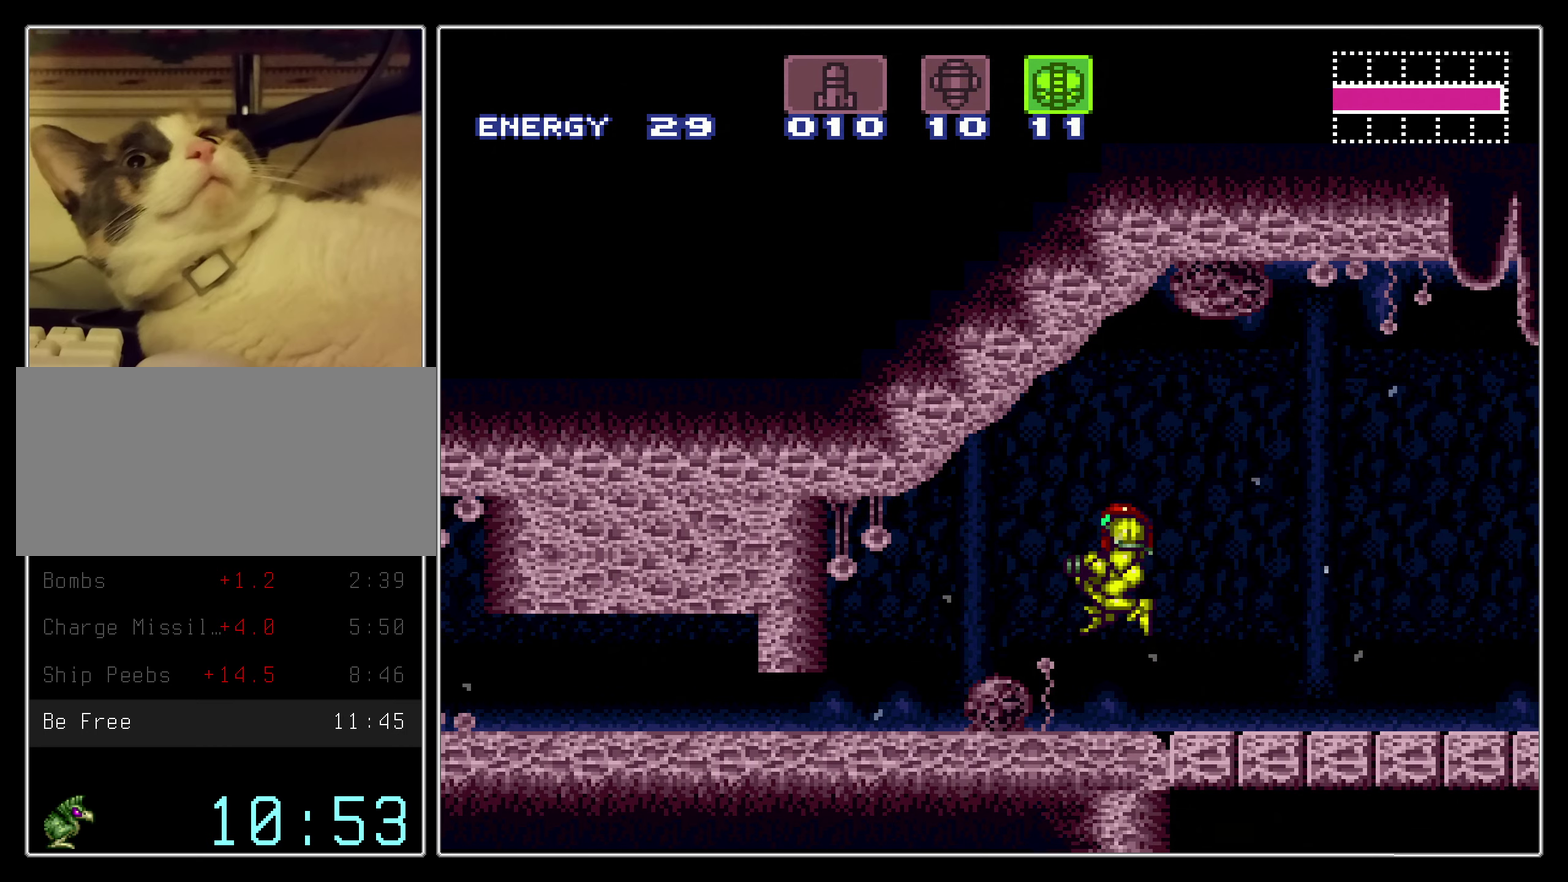
{"dt_ms": 500, "buttons": [], "events": []}
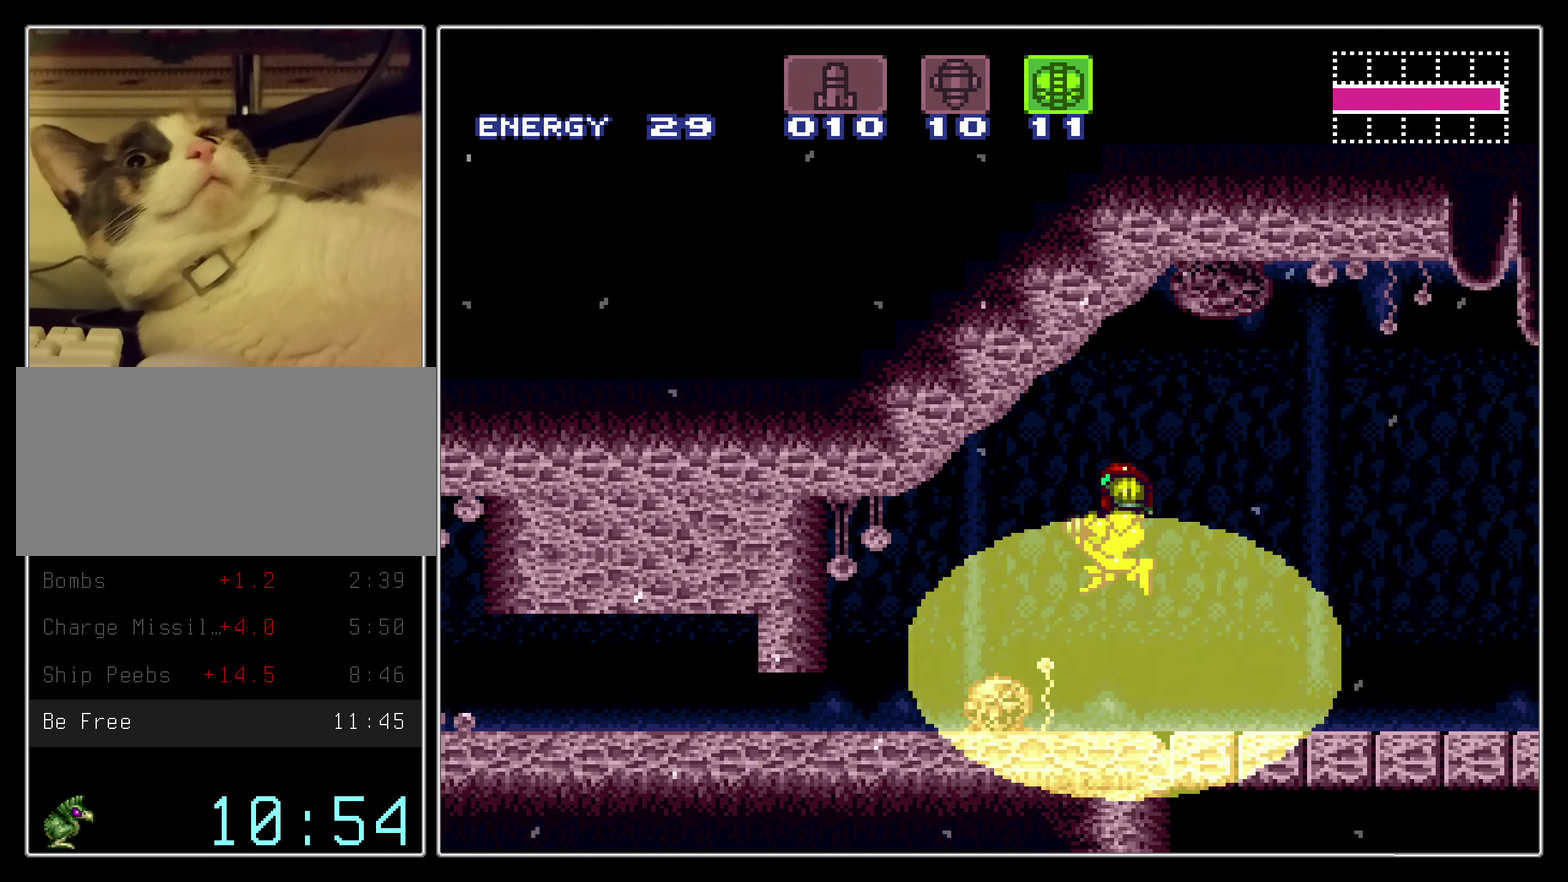
{"dt_ms": 500, "buttons": [], "events": []}
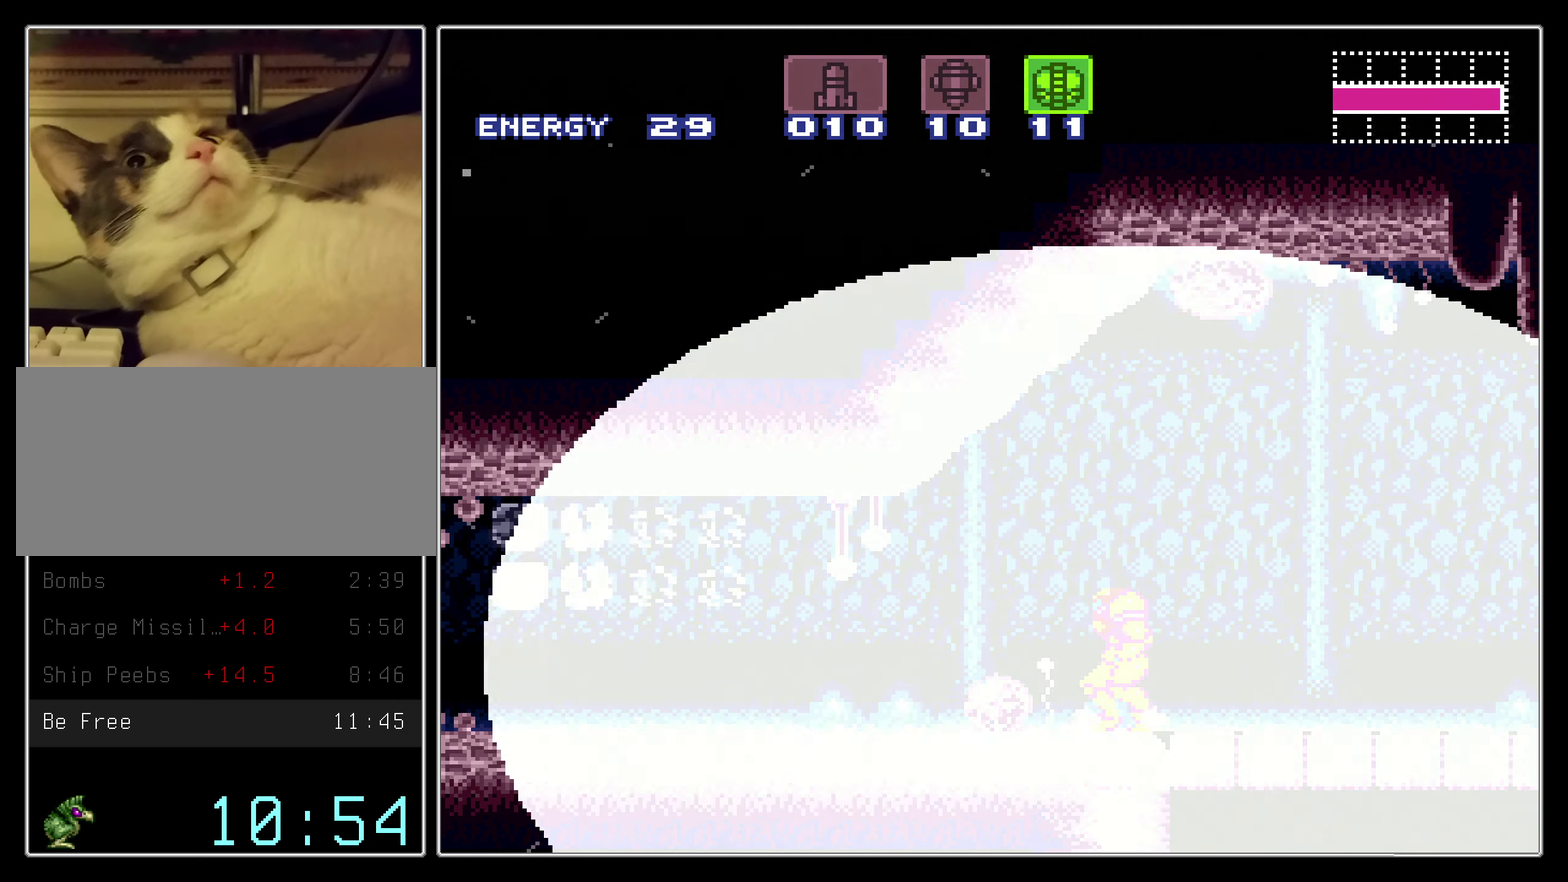
{"dt_ms": 500, "buttons": [], "events": []}
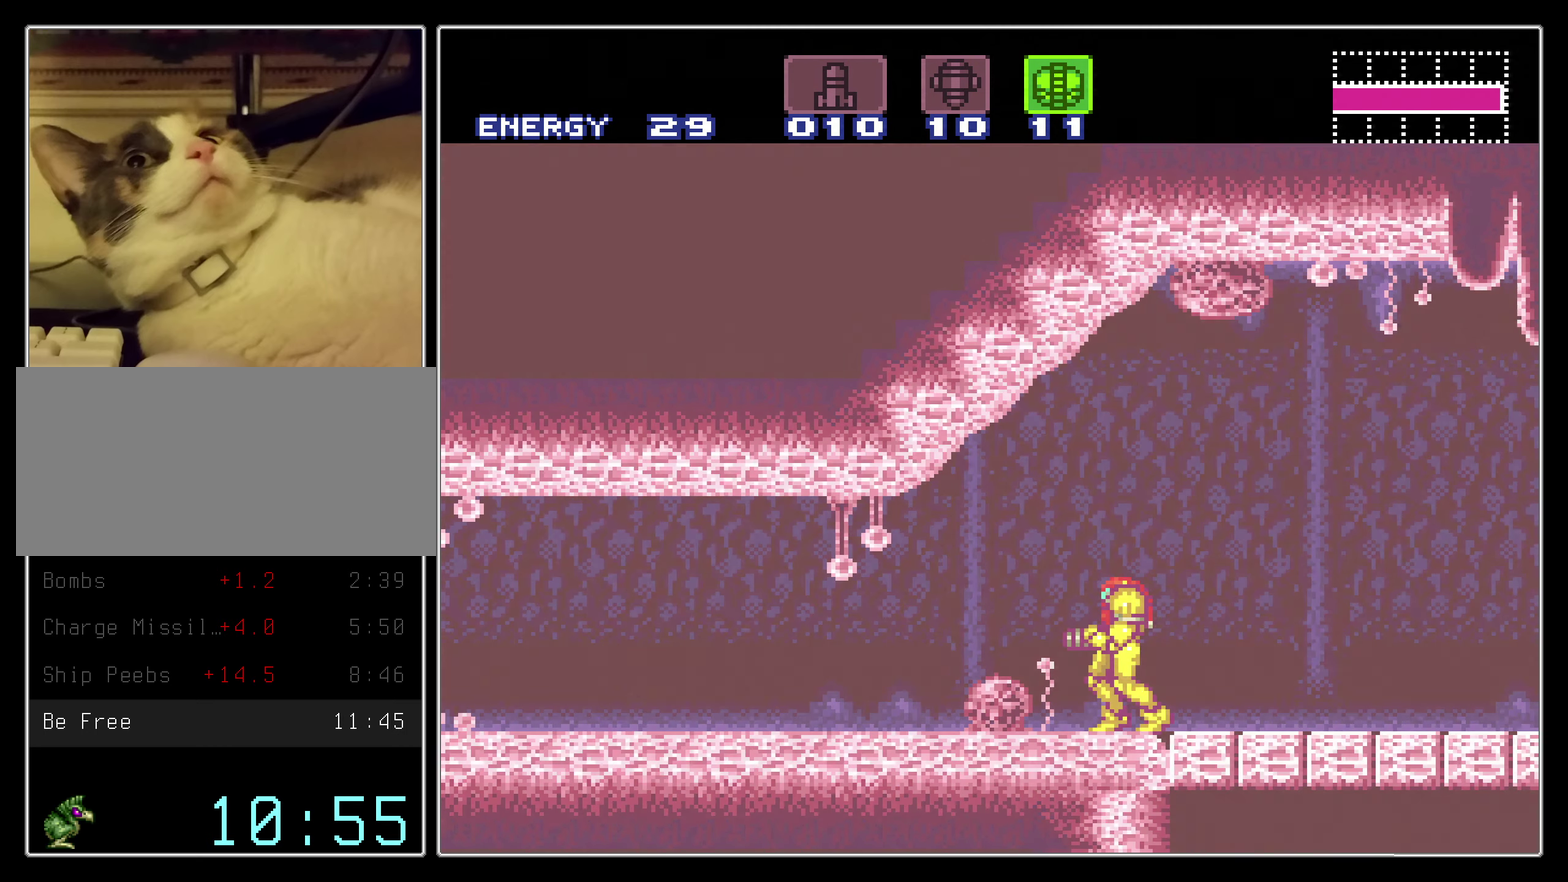
{"dt_ms": 300, "buttons": ["X", "L1", "R1", "DPAD_DOWN"], "events": [[133, "A", "down"], [200, "A", "up"], [200, "DPAD_DOWN", "down"], [250, "R1", "down"], [267, "L1", "down"], [267, "X", "down"]]}
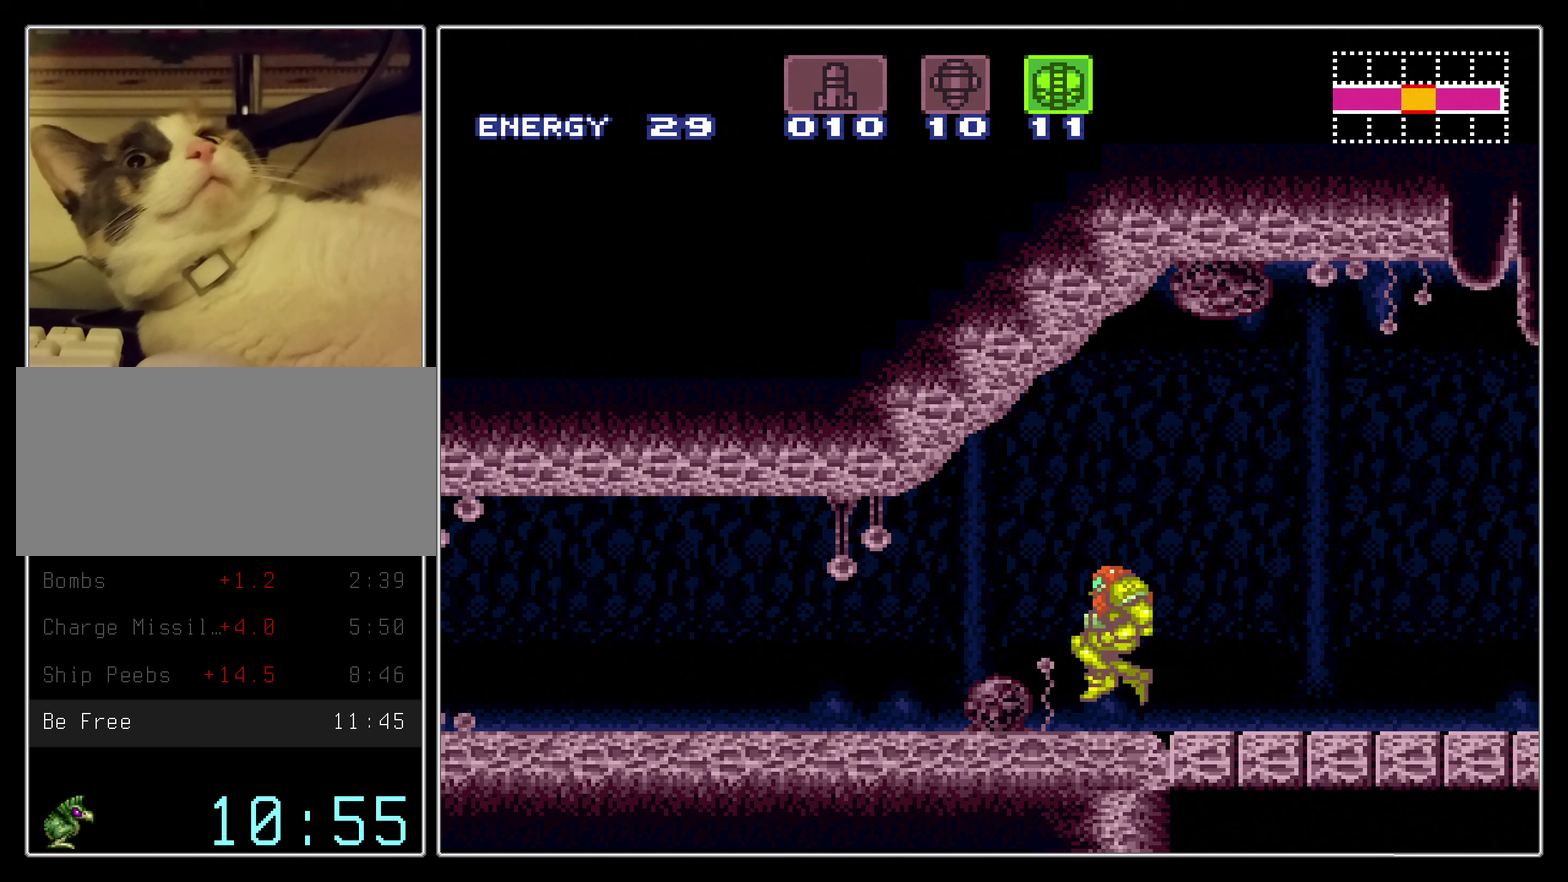
{"dt_ms": 700, "buttons": [], "events": [[684, "DPAD_DOWN", "up"], [684, "L1", "up"], [684, "R1", "up"], [684, "X", "up"]]}
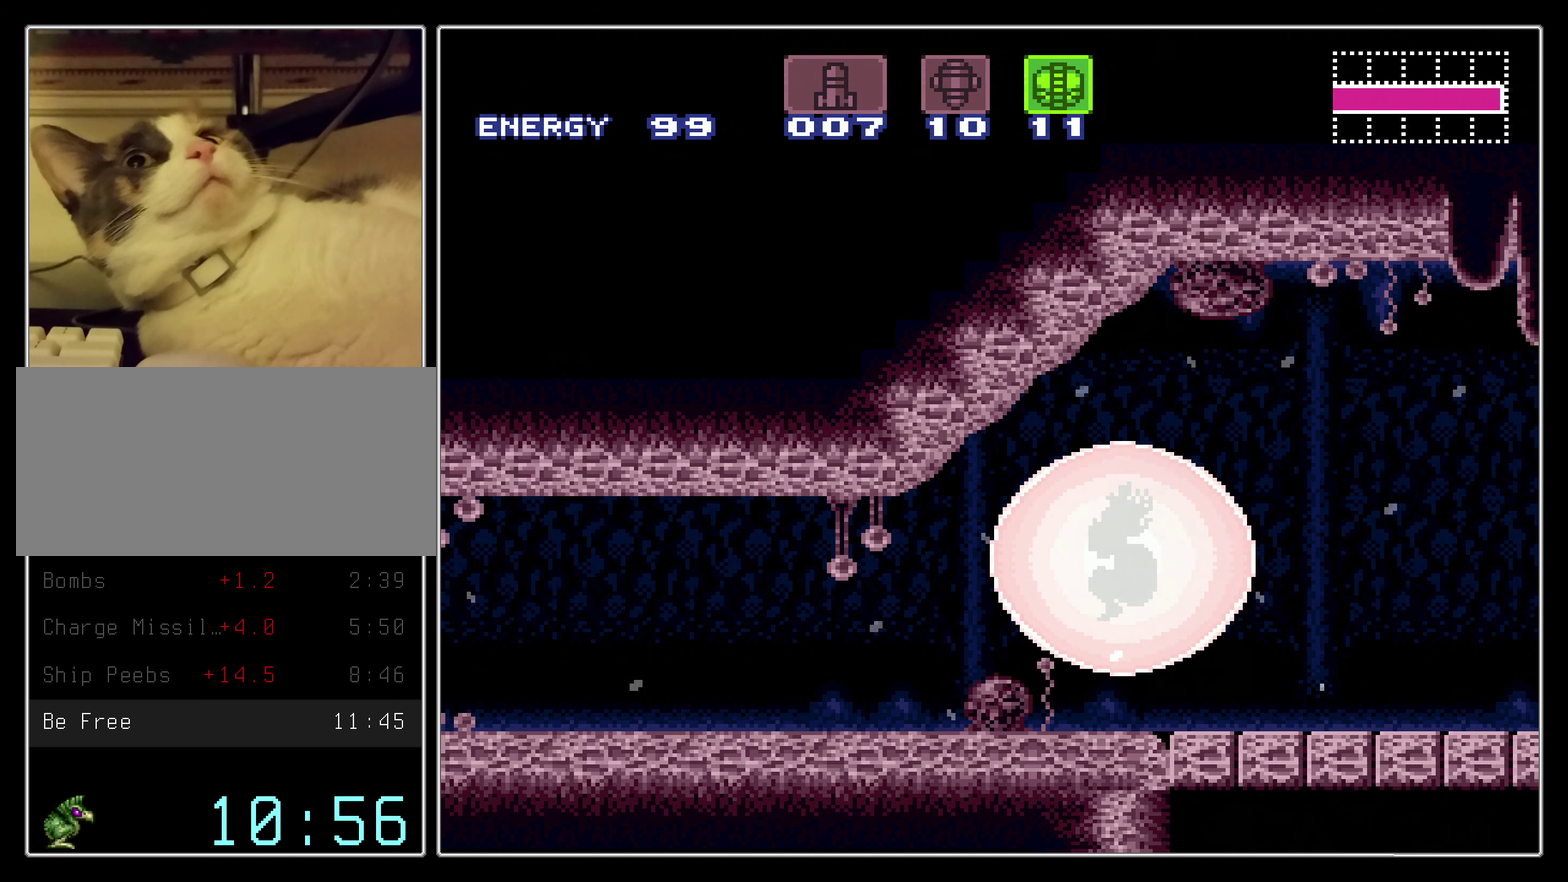
{"dt_ms": 400, "buttons": [], "events": [[150, "SELECT", "down"], [367, "SELECT", "up"]]}
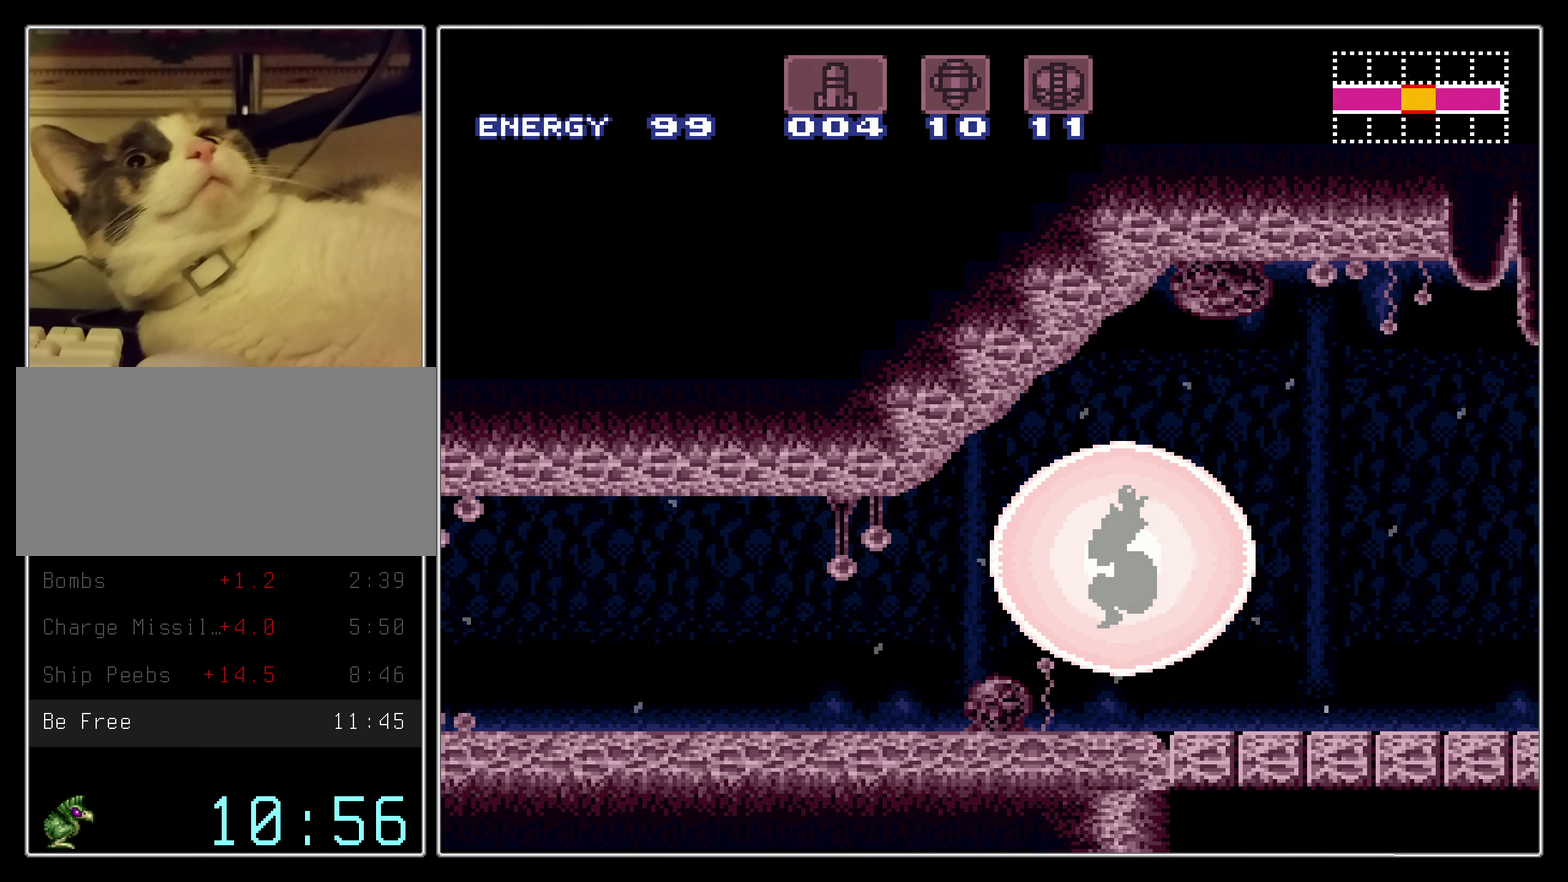
{"dt_ms": 600, "buttons": [], "events": [[17, "SELECT", "down"], [167, "SELECT", "up"]]}
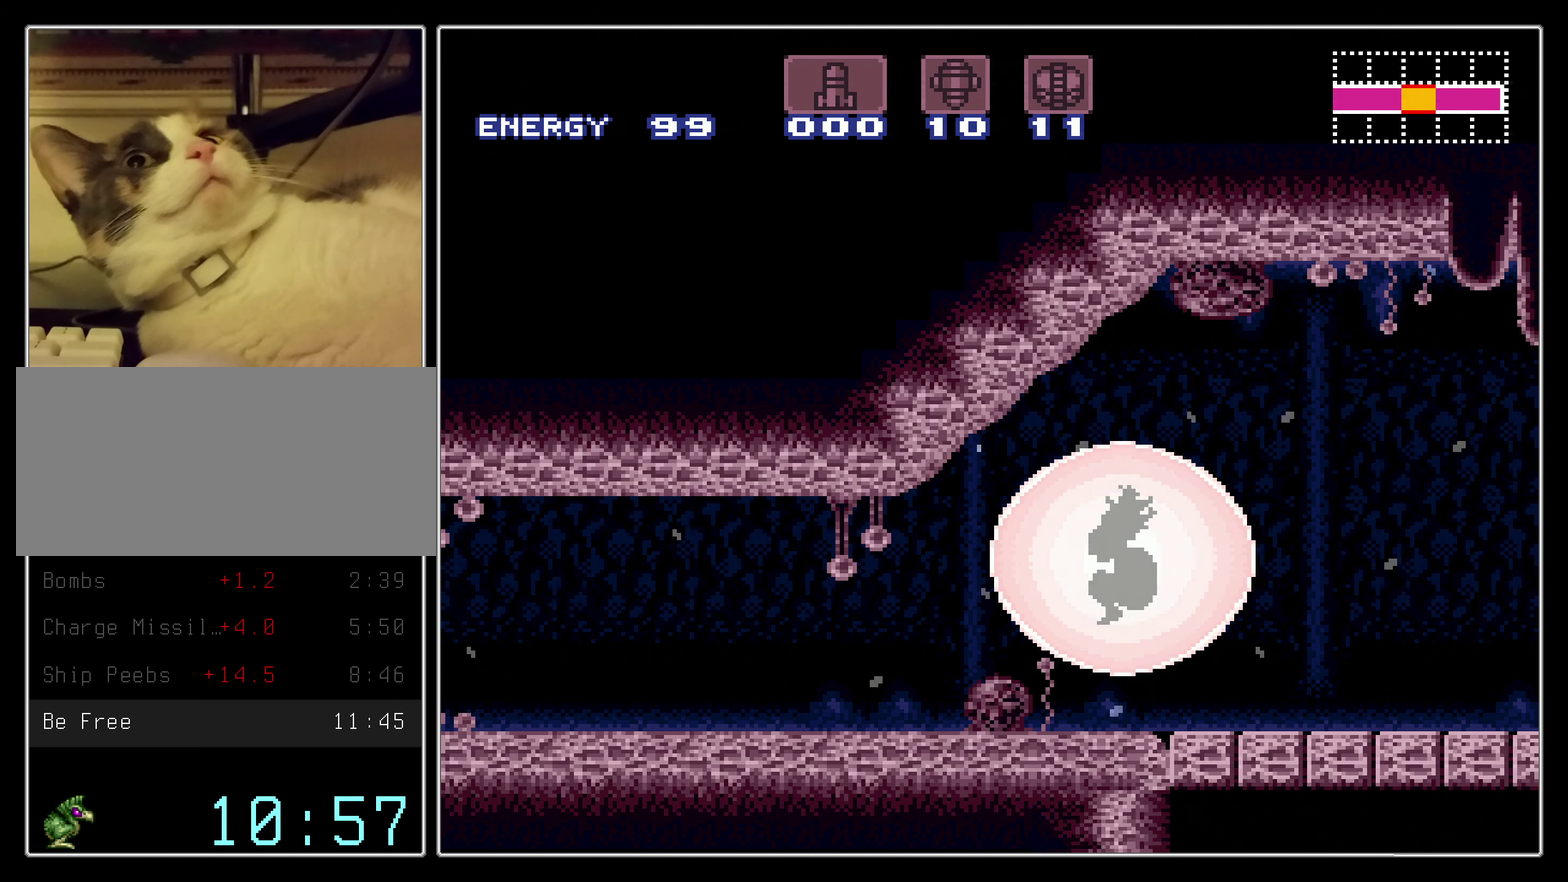
{"dt_ms": 500, "buttons": [], "events": []}
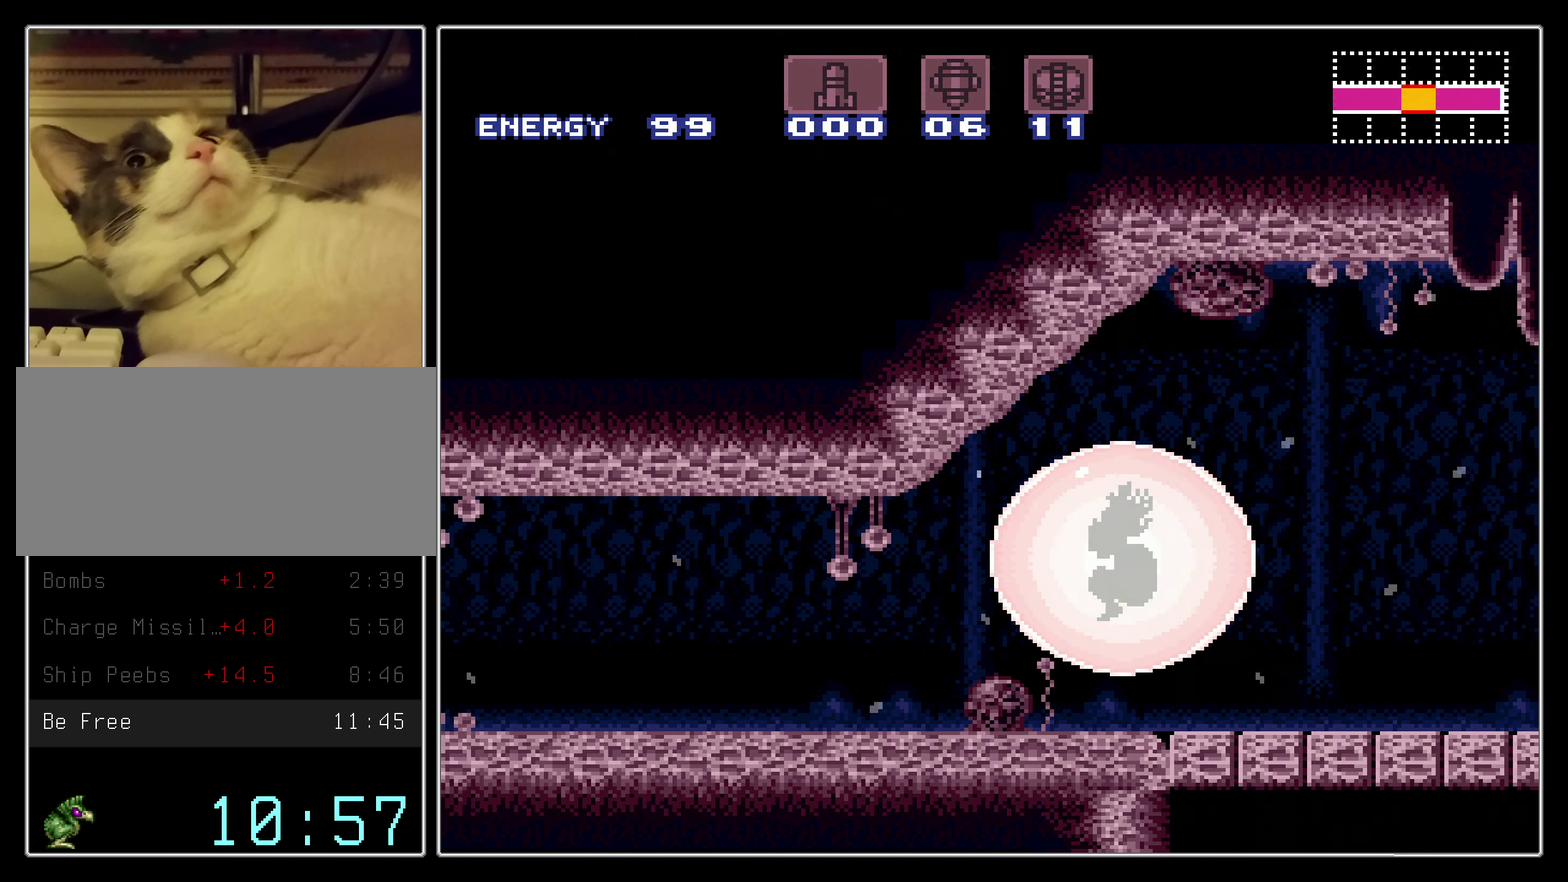
{"dt_ms": 500, "buttons": [], "events": []}
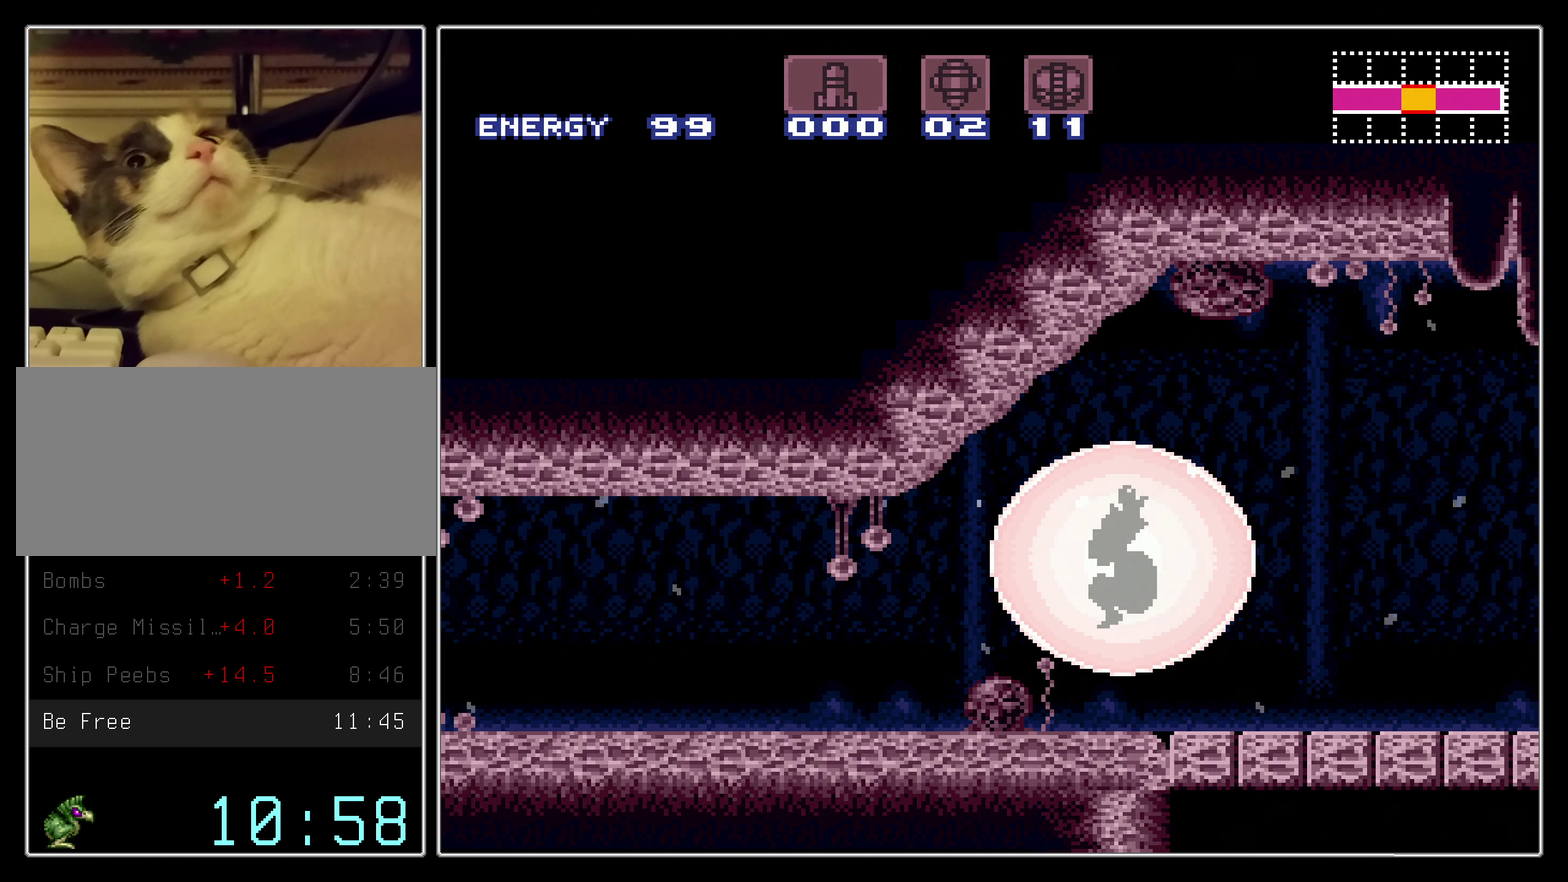
{"dt_ms": 500, "buttons": [], "events": []}
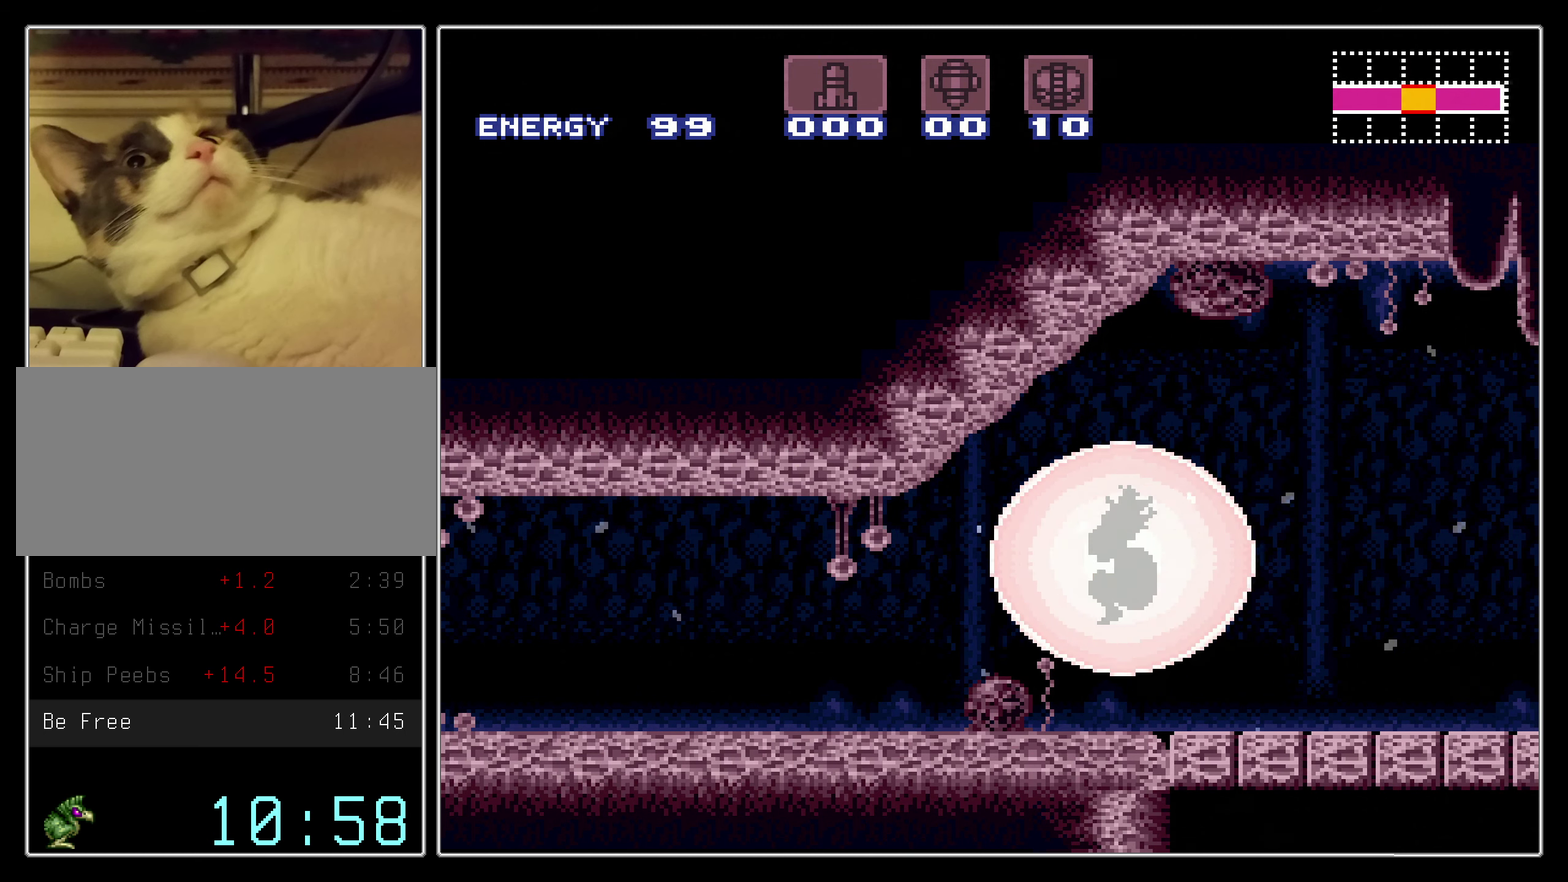
{"dt_ms": 500, "buttons": [], "events": []}
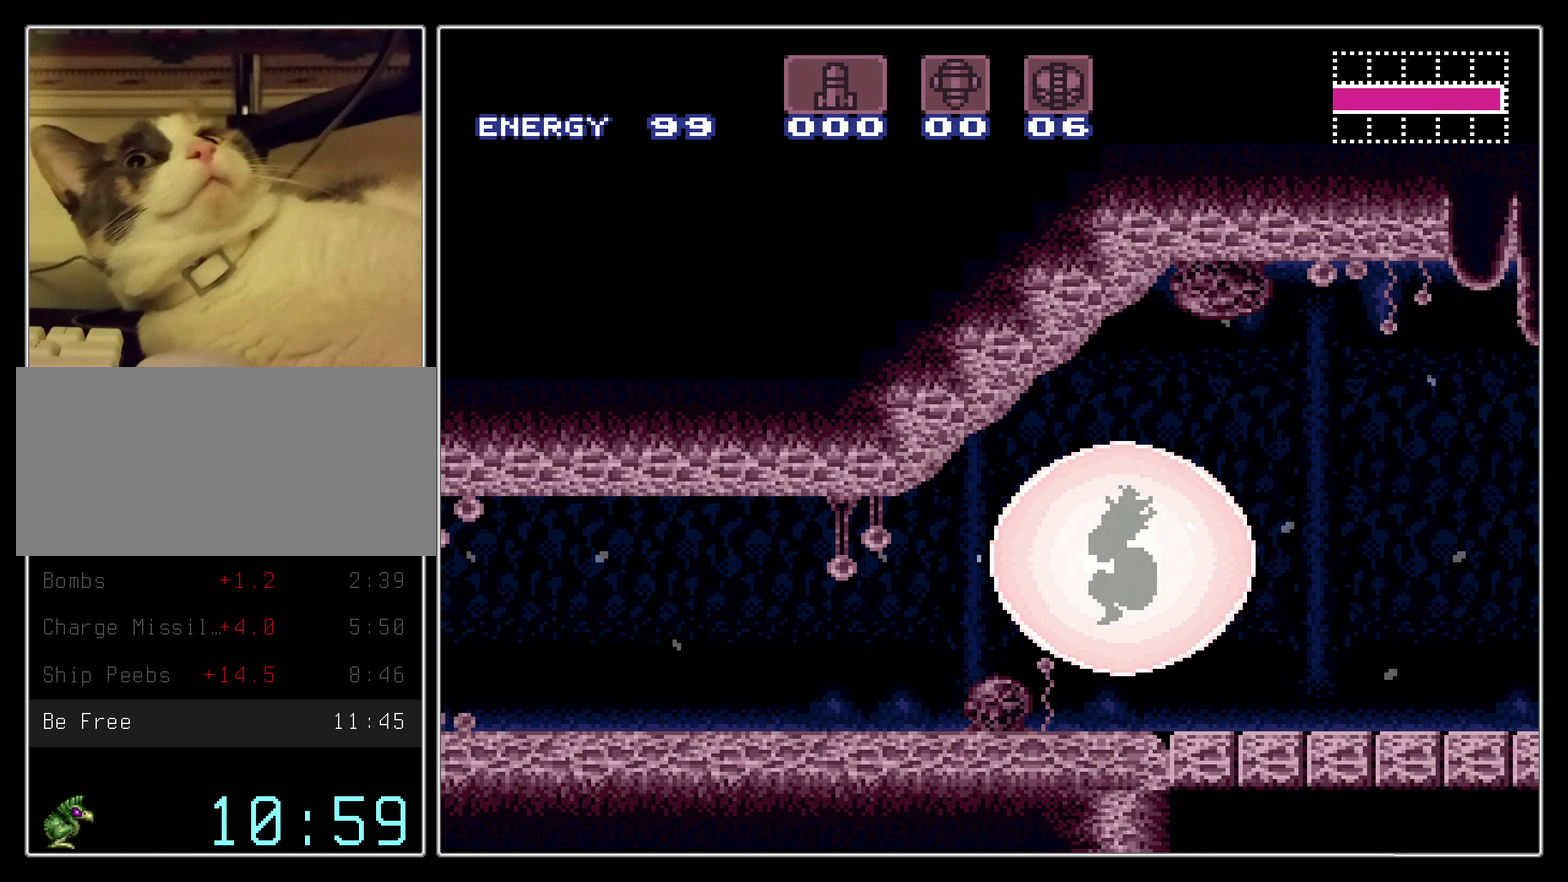
{"dt_ms": 500, "buttons": [], "events": []}
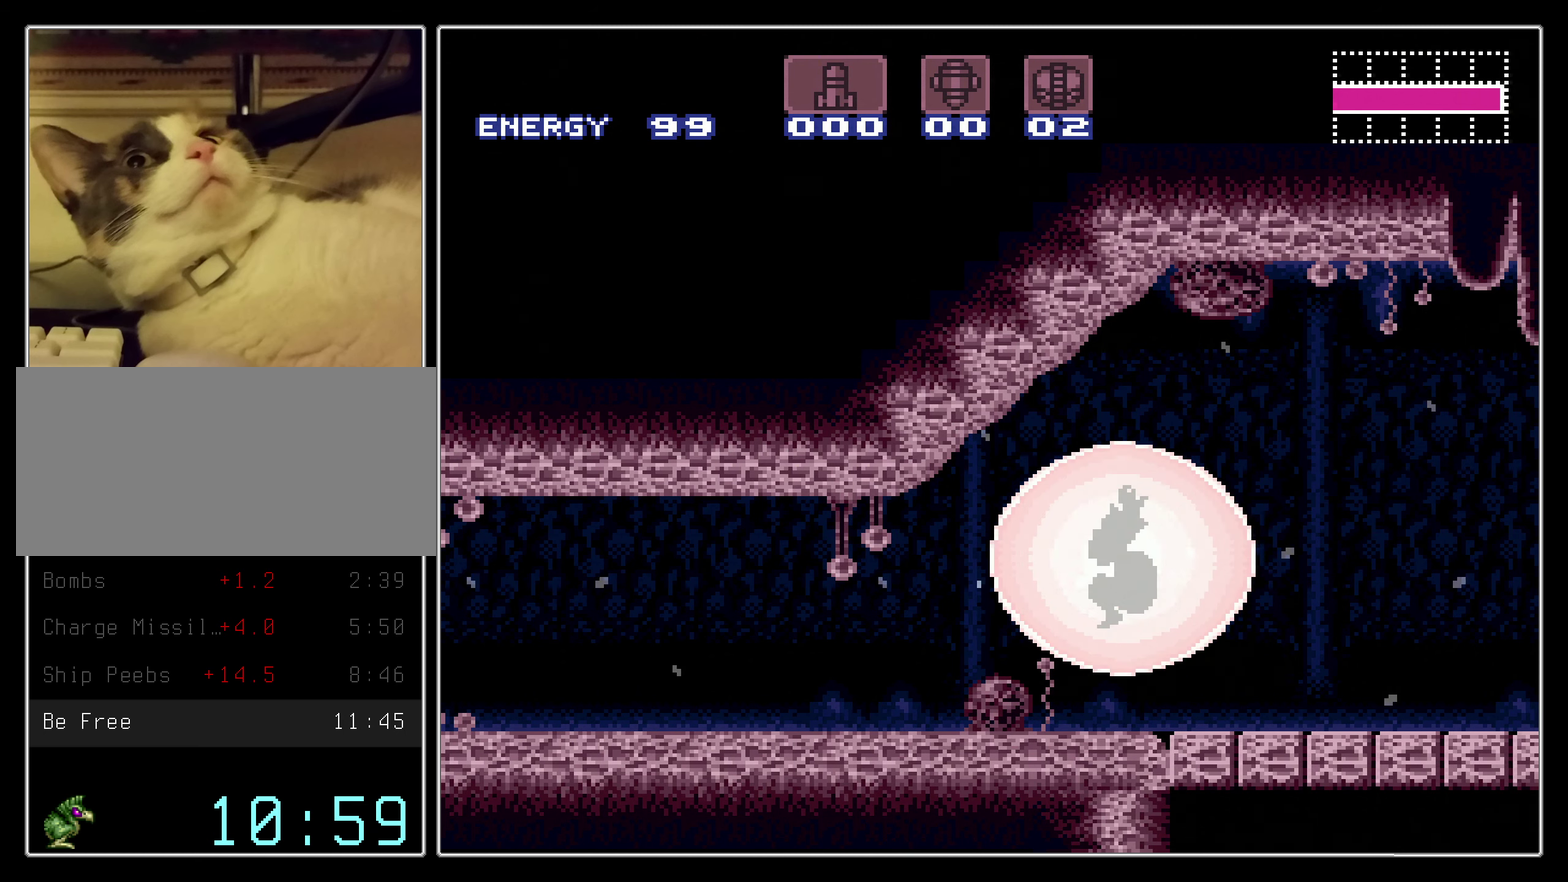
{"dt_ms": 500, "buttons": ["DPAD_LEFT"], "events": [[417, "DPAD_LEFT", "down"]]}
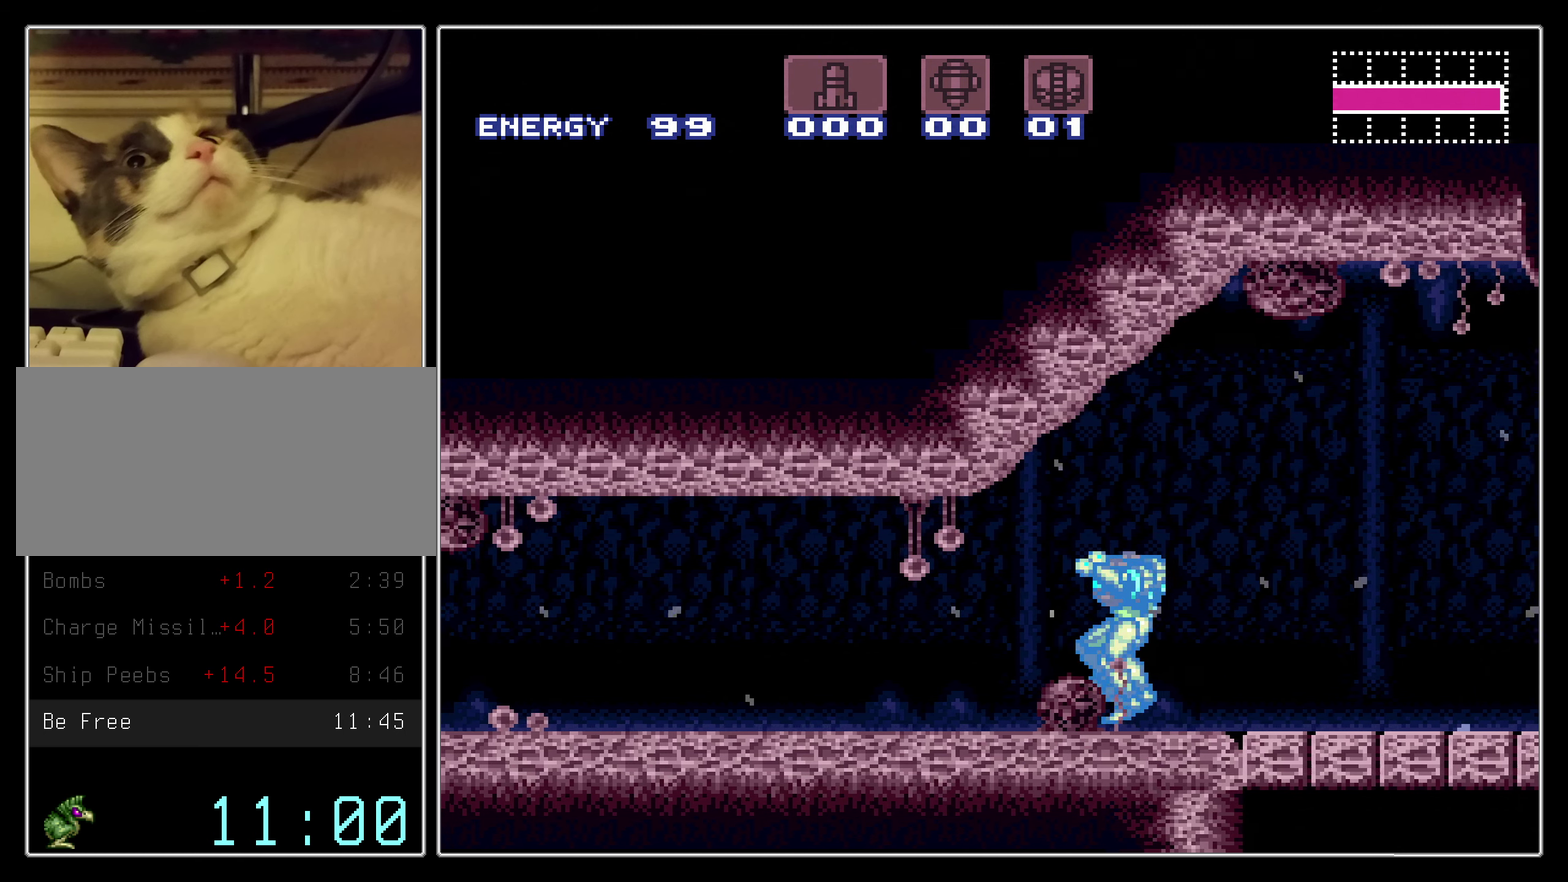
{"dt_ms": 600, "buttons": ["A", "X", "L1", "DPAD_RIGHT"], "events": [[34, "DPAD_LEFT", "up"], [67, "L1", "down"], [117, "X", "down"], [200, "DPAD_RIGHT", "down"], [583, "A", "down"]]}
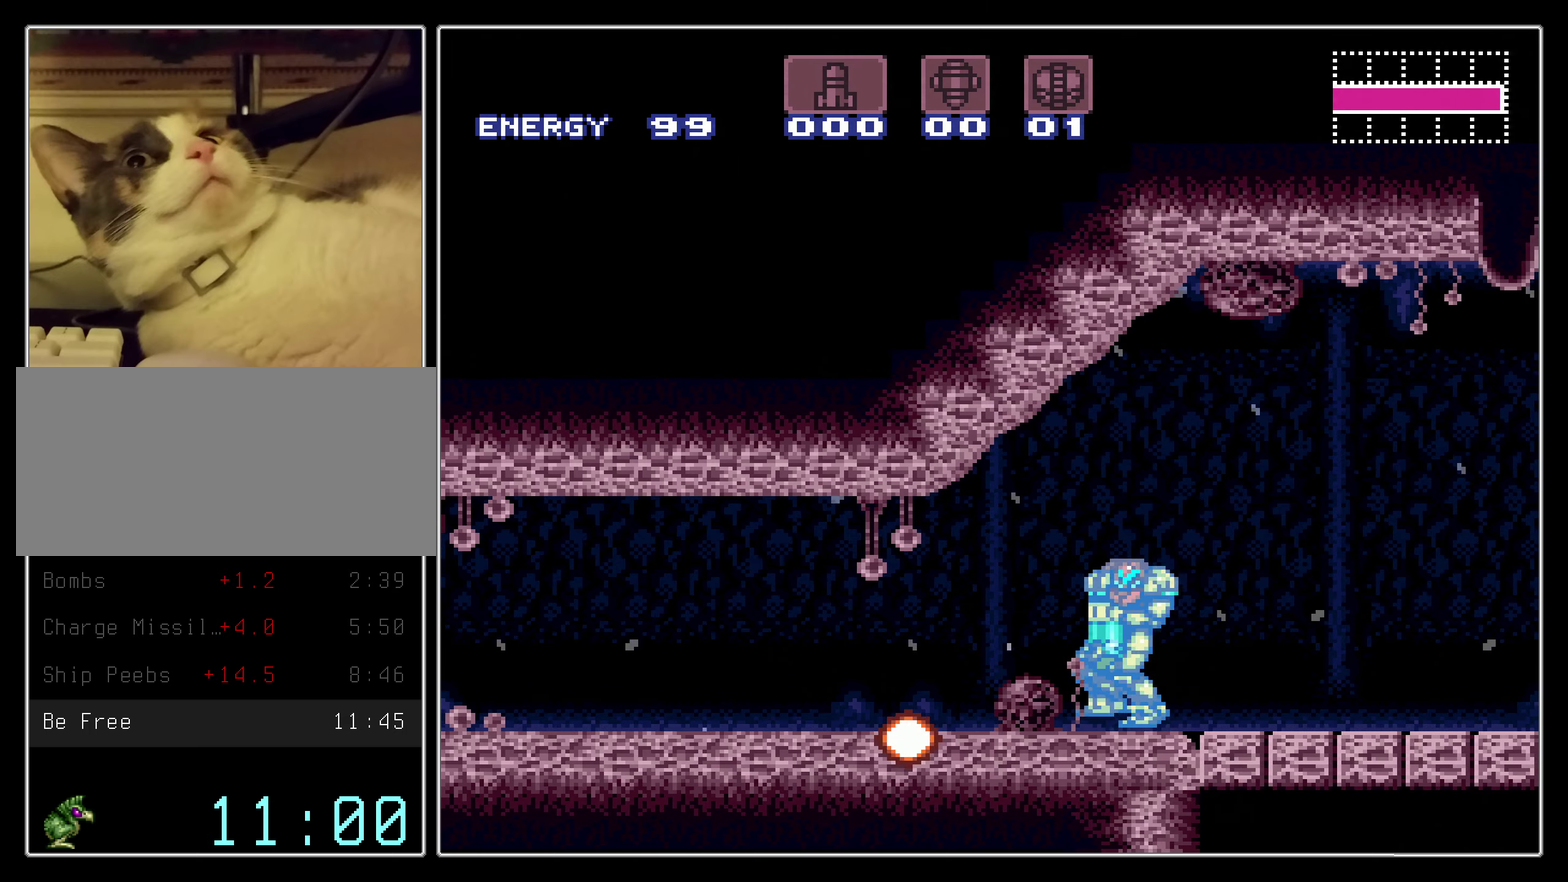
{"dt_ms": 400, "buttons": [], "events": [[16, "X", "up"], [66, "A", "up"], [66, "L1", "up"], [333, "DPAD_RIGHT", "up"]]}
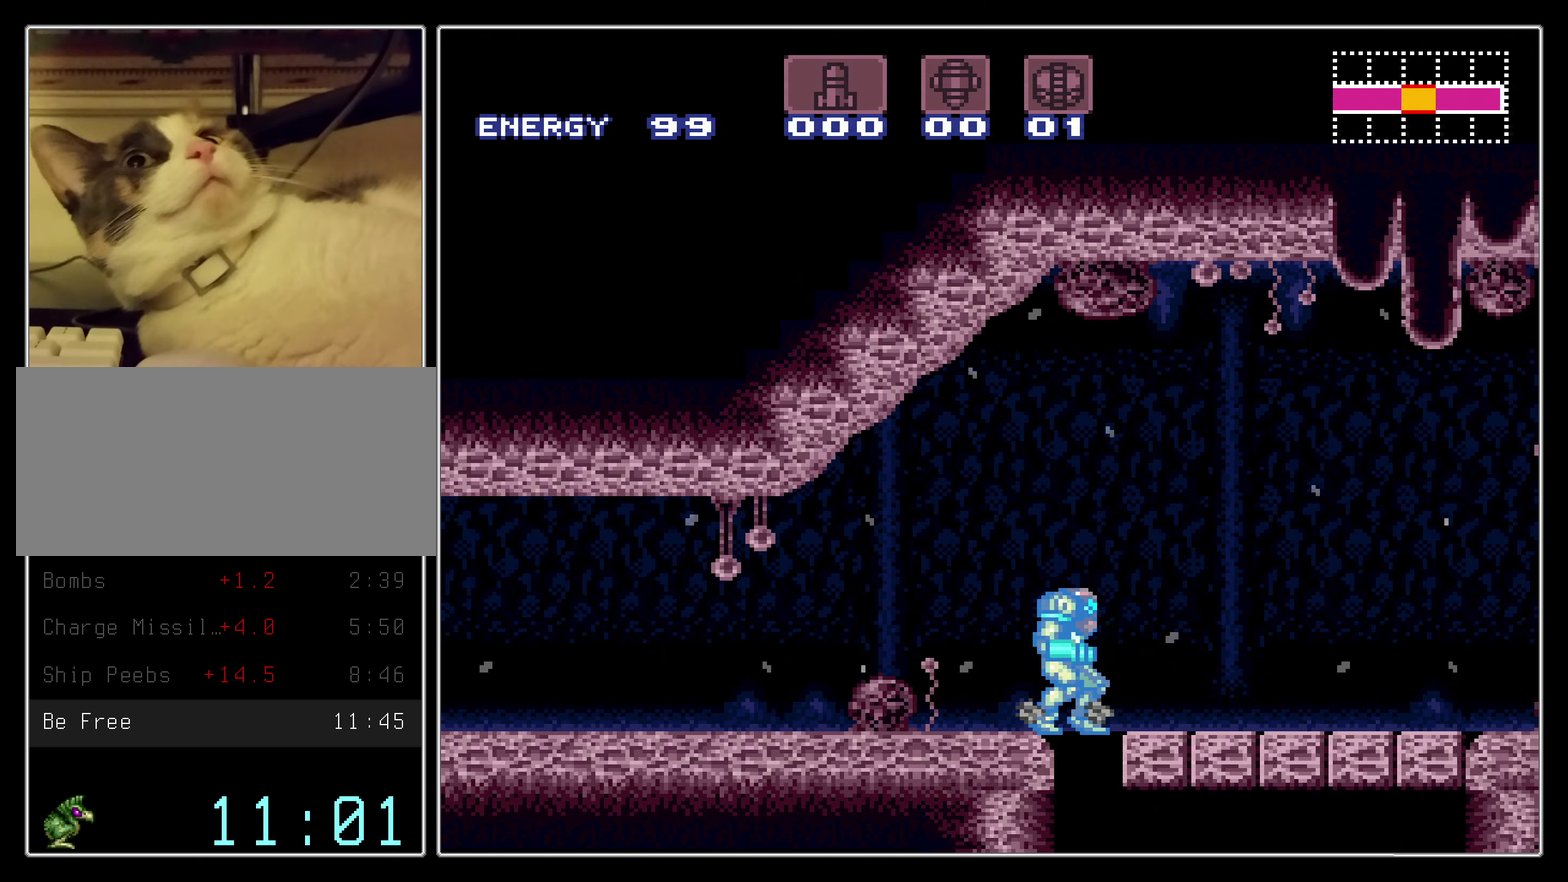
{"dt_ms": 300, "buttons": ["DPAD_LEFT"], "events": [[266, "DPAD_LEFT", "down"]]}
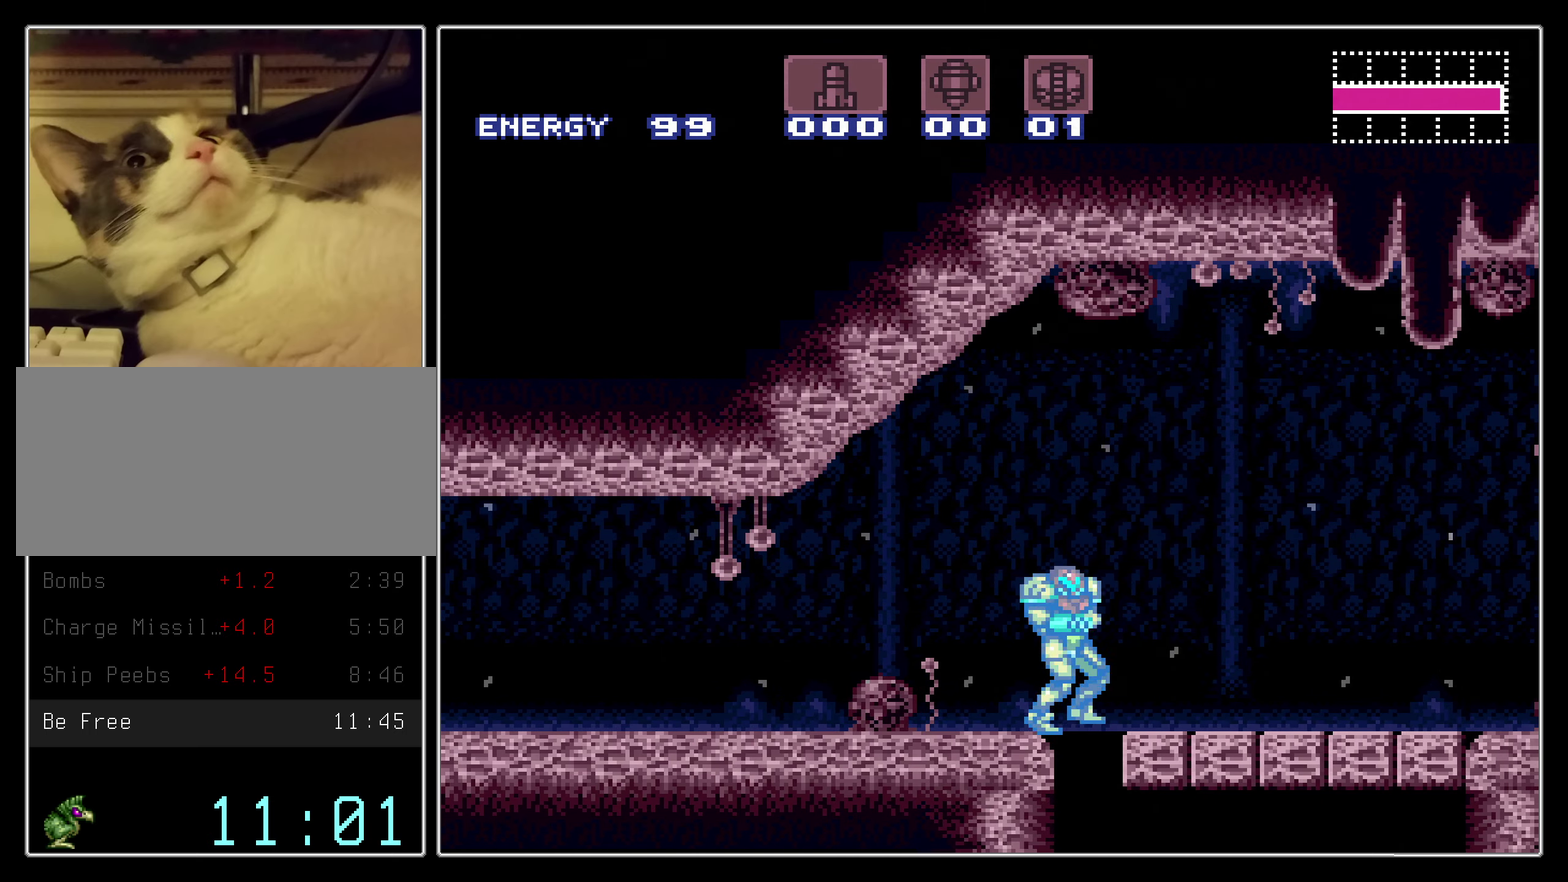
{"dt_ms": 400, "buttons": ["A", "X", "L1", "DPAD_RIGHT"], "events": [[166, "DPAD_LEFT", "up"], [166, "L1", "down"], [183, "X", "down"], [300, "DPAD_RIGHT", "down"], [366, "A", "down"]]}
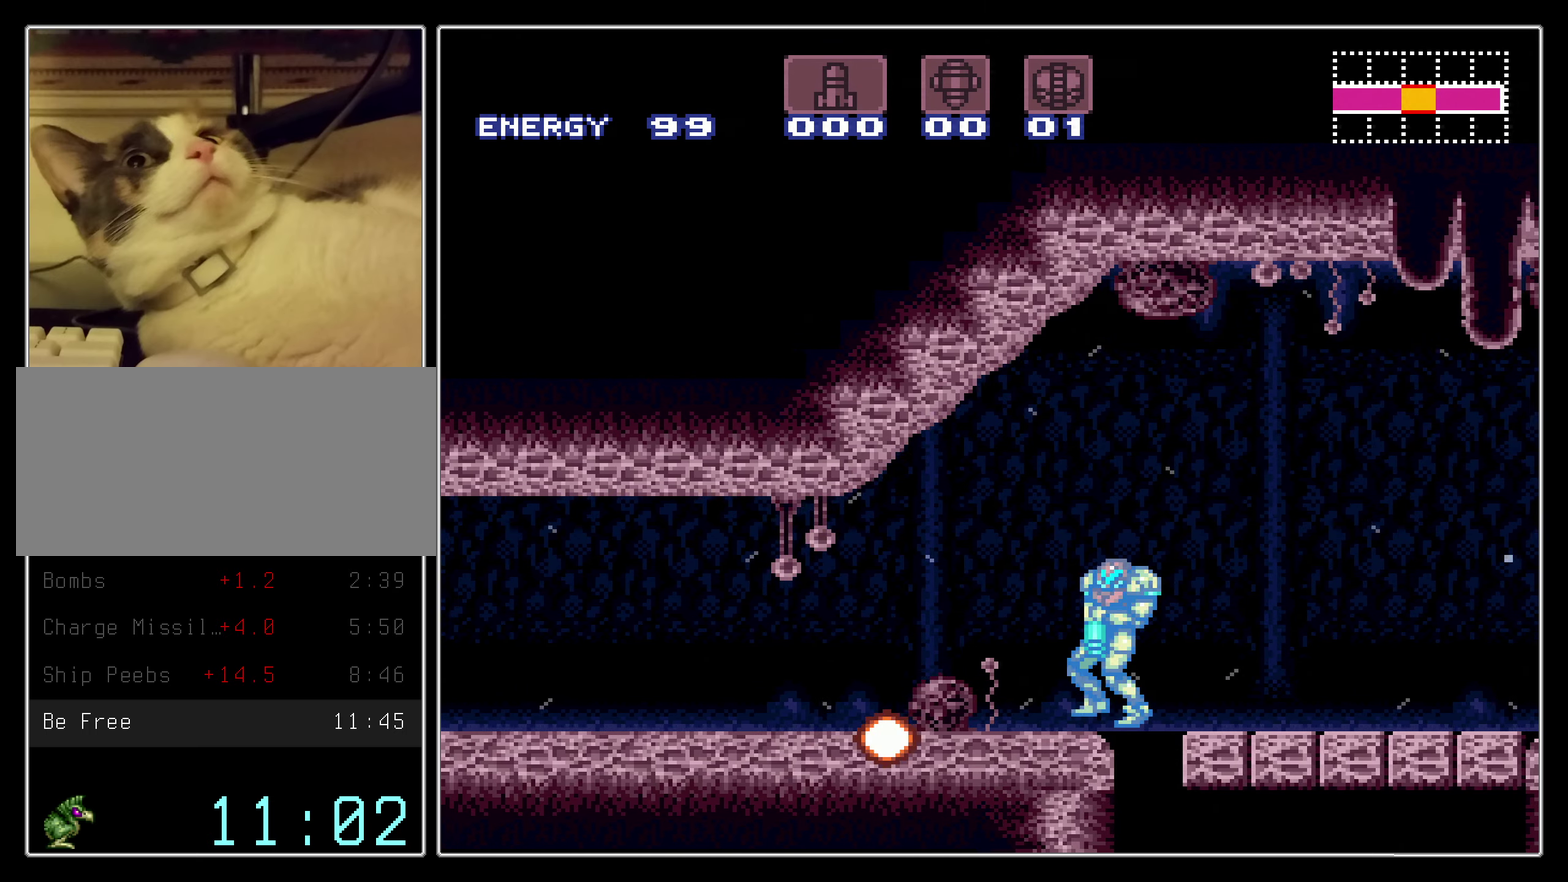
{"dt_ms": 400, "buttons": ["DPAD_LEFT"], "events": [[16, "X", "up"], [33, "A", "up"], [50, "L1", "up"], [266, "DPAD_RIGHT", "up"], [333, "DPAD_LEFT", "down"]]}
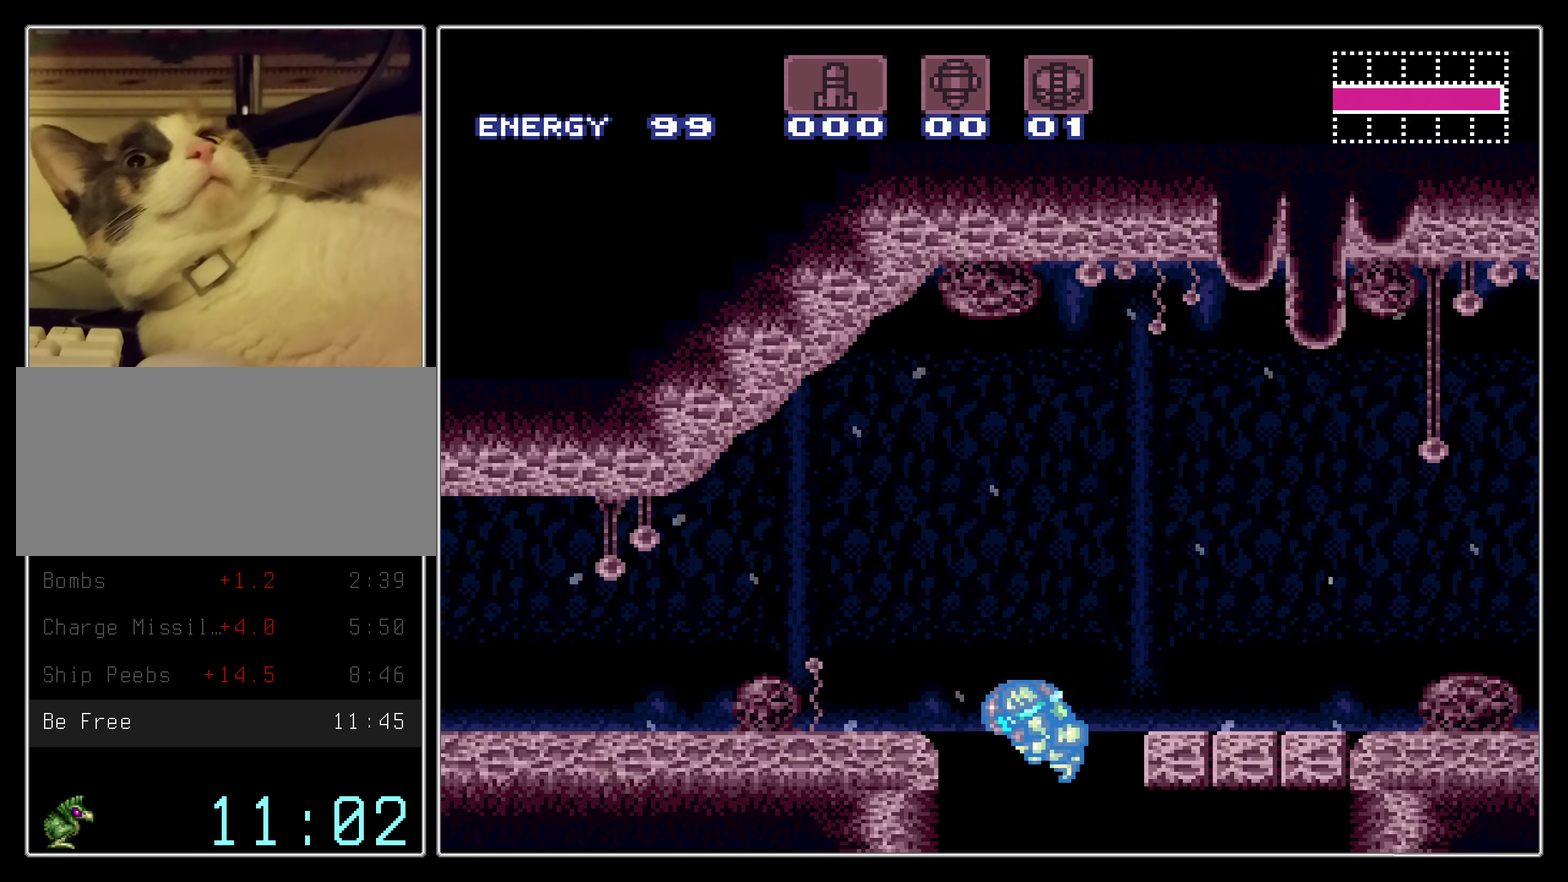
{"dt_ms": 400, "buttons": [], "events": [[50, "DPAD_LEFT", "up"]]}
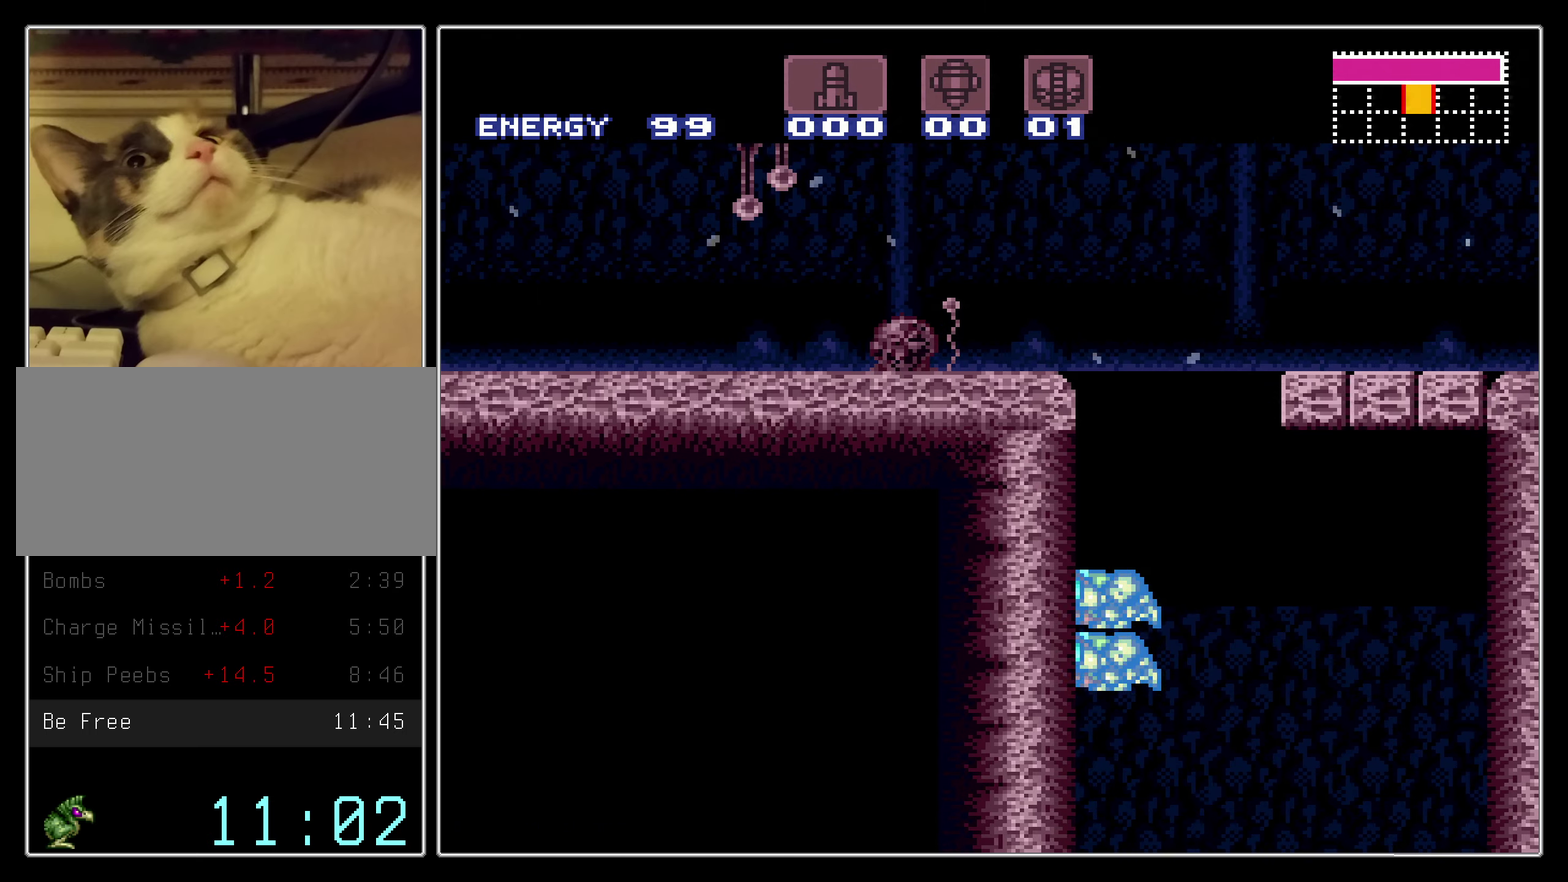
{"dt_ms": 500, "buttons": [], "events": []}
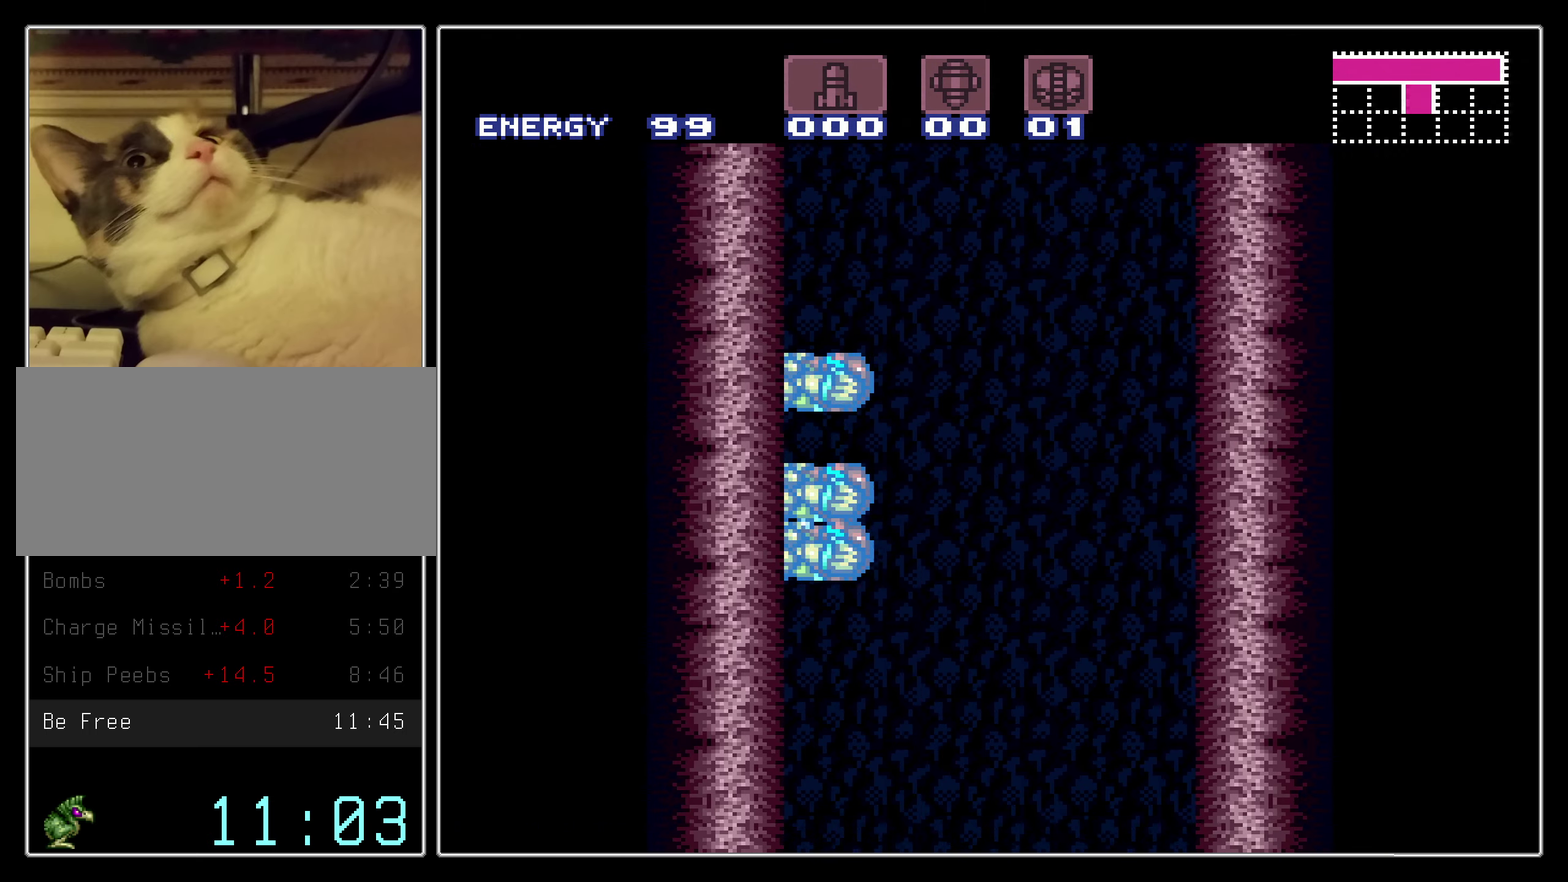
{"dt_ms": 500, "buttons": [], "events": []}
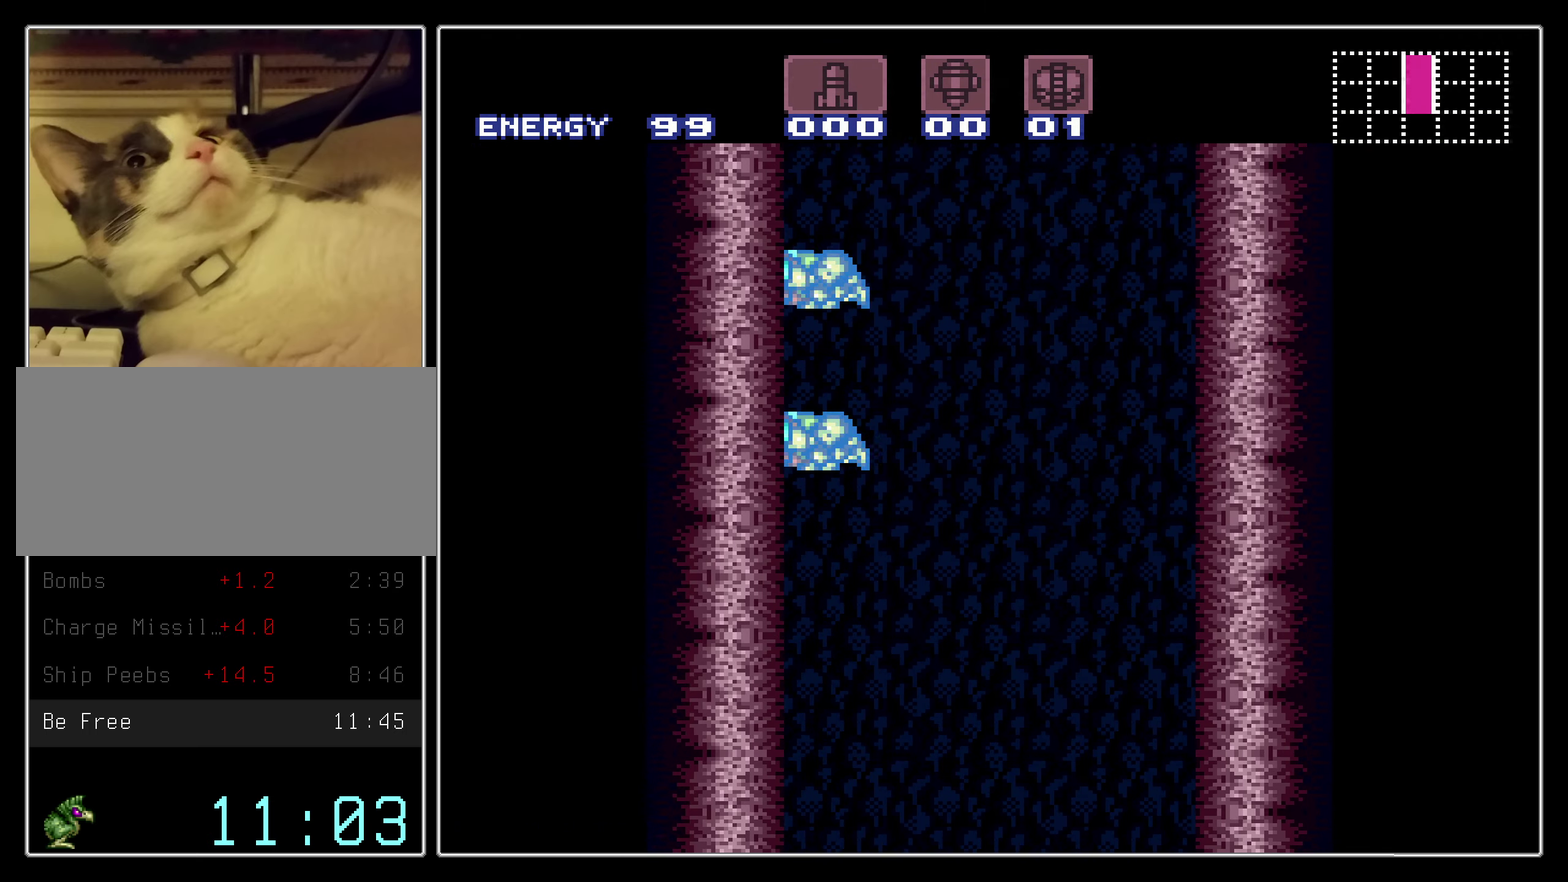
{"dt_ms": 500, "buttons": [], "events": []}
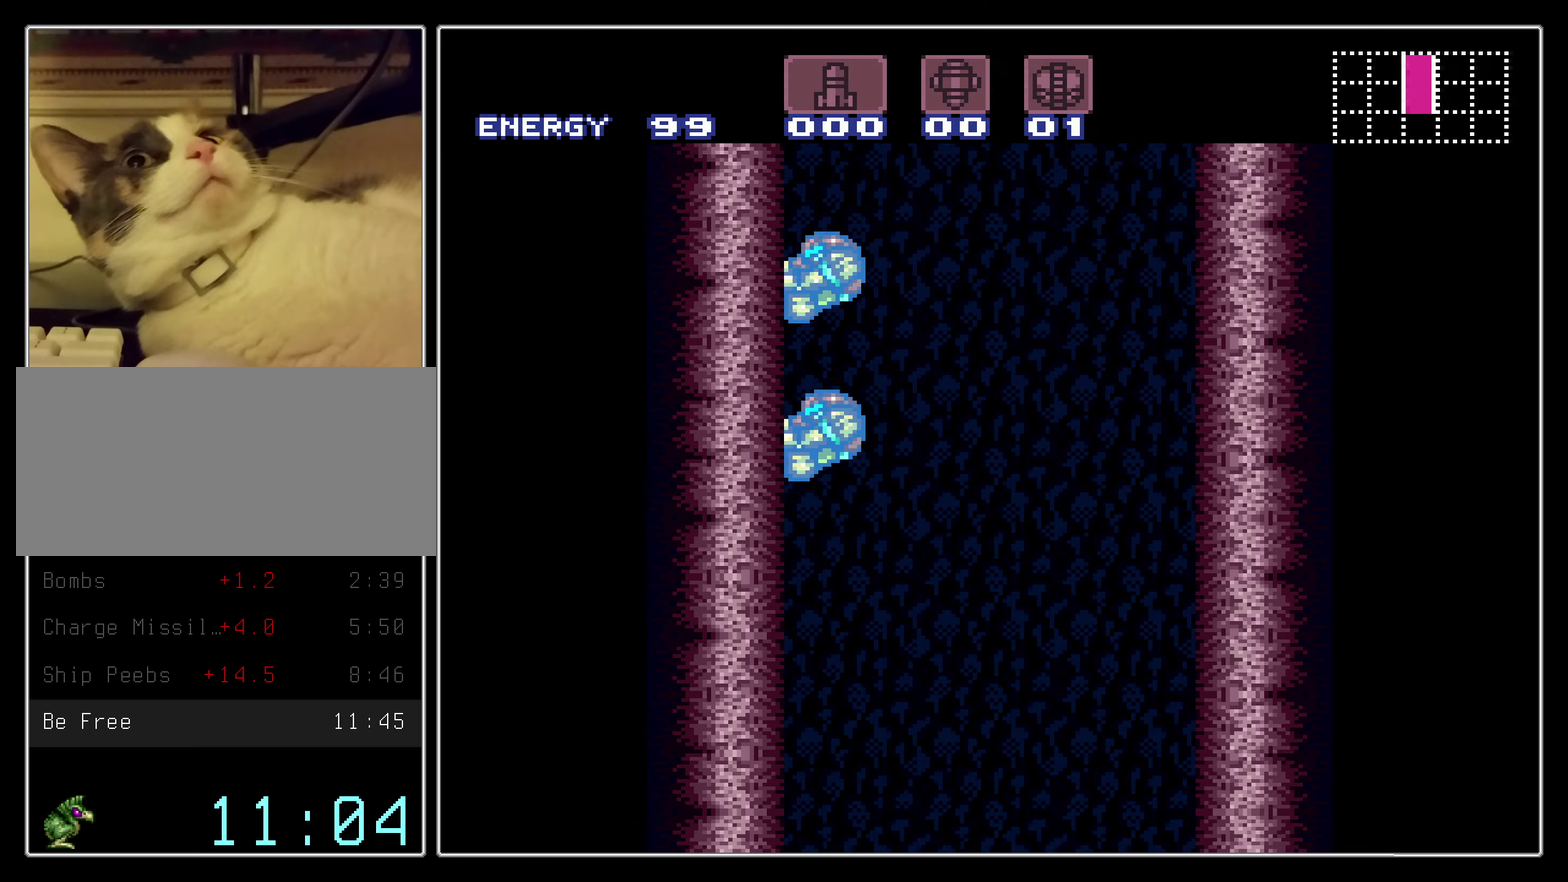
{"dt_ms": 500, "buttons": ["DPAD_LEFT"], "events": [[66, "DPAD_LEFT", "down"]]}